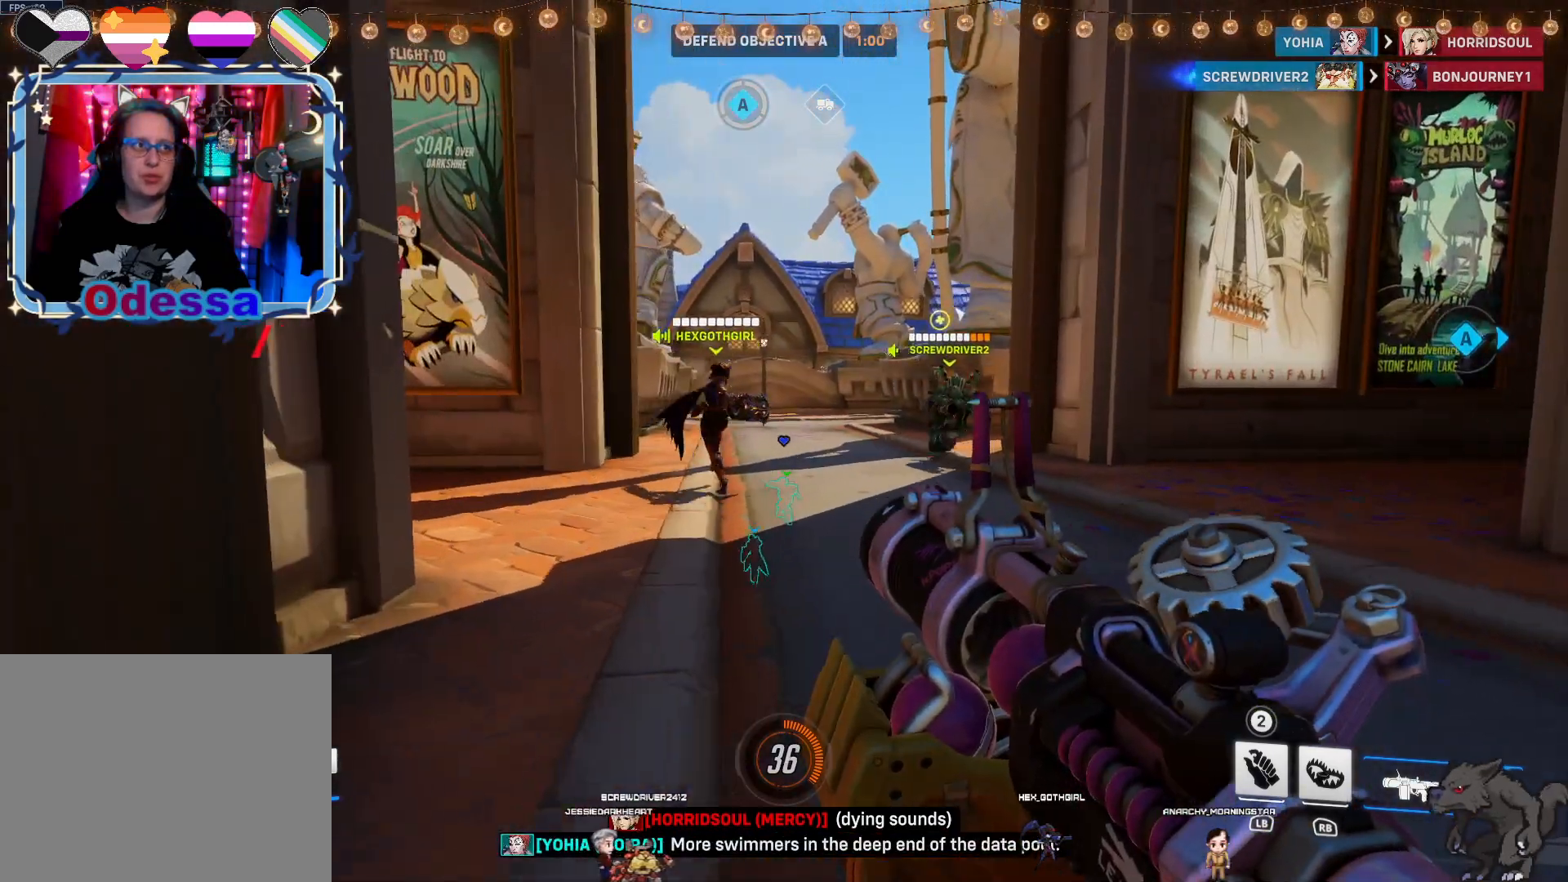
Gameplay with a controller (PlayStation layout); each line is a JSON object with the inputs held at the frame after it (dt_ms = milliseconds from this image to that frame). "events" lists button and stick changes between this image and that frame as [ms after this image, input, new state], when the widget could be followed in between.
{"dt_ms": 500, "buttons": [], "left_stick": "left", "right_stick": "center", "events": [[417, "left_stick", "left"]]}
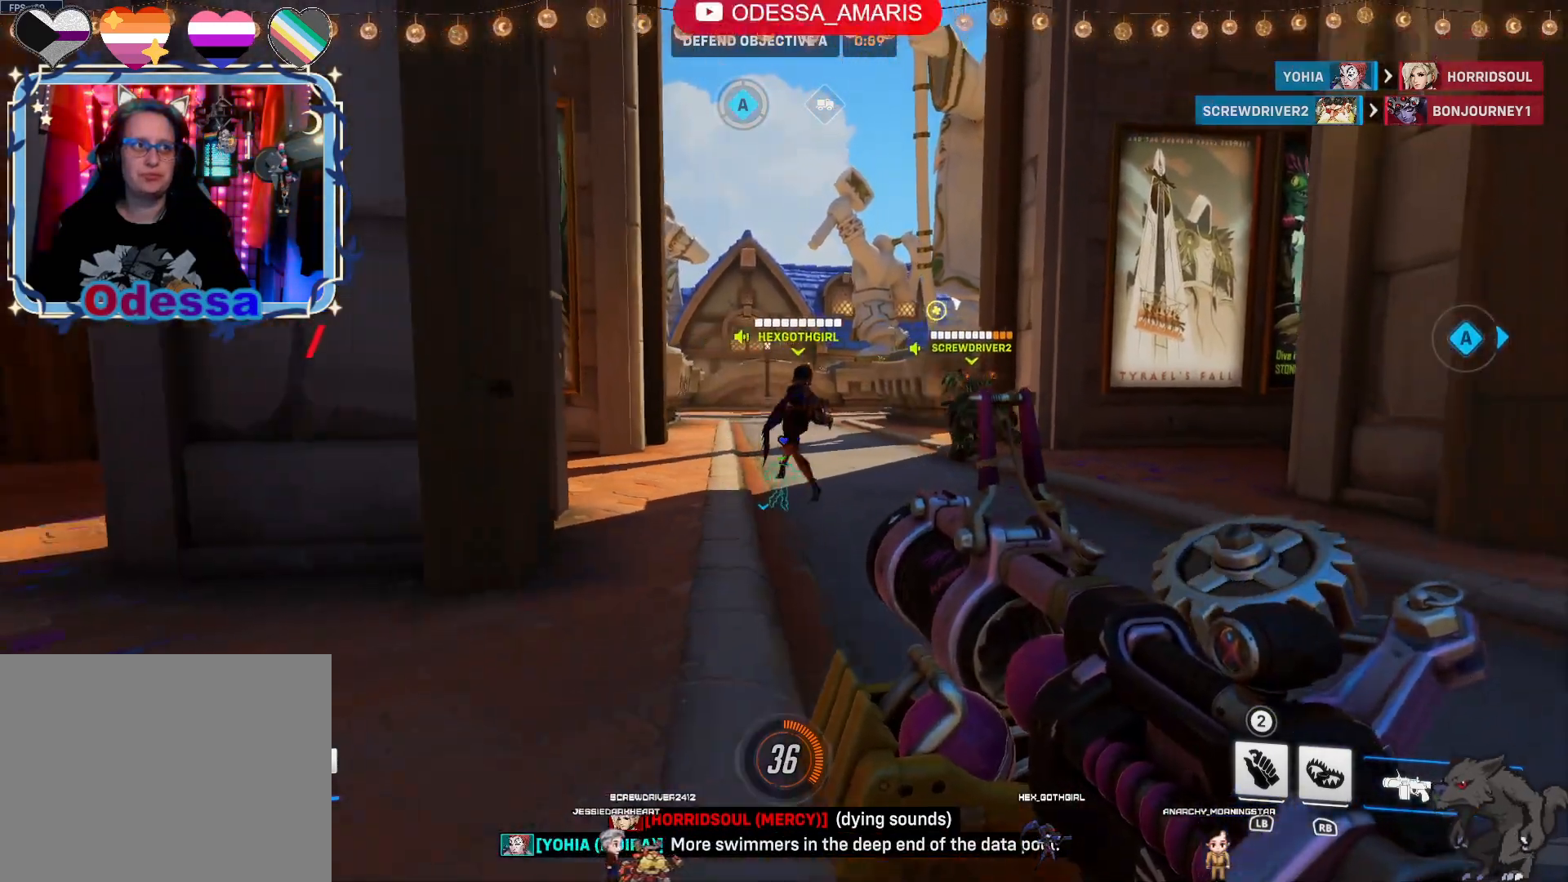
{"dt_ms": 500, "buttons": [], "left_stick": "up", "right_stick": "up", "events": [[83, "left_stick", "up"], [450, "right_stick", "up"]]}
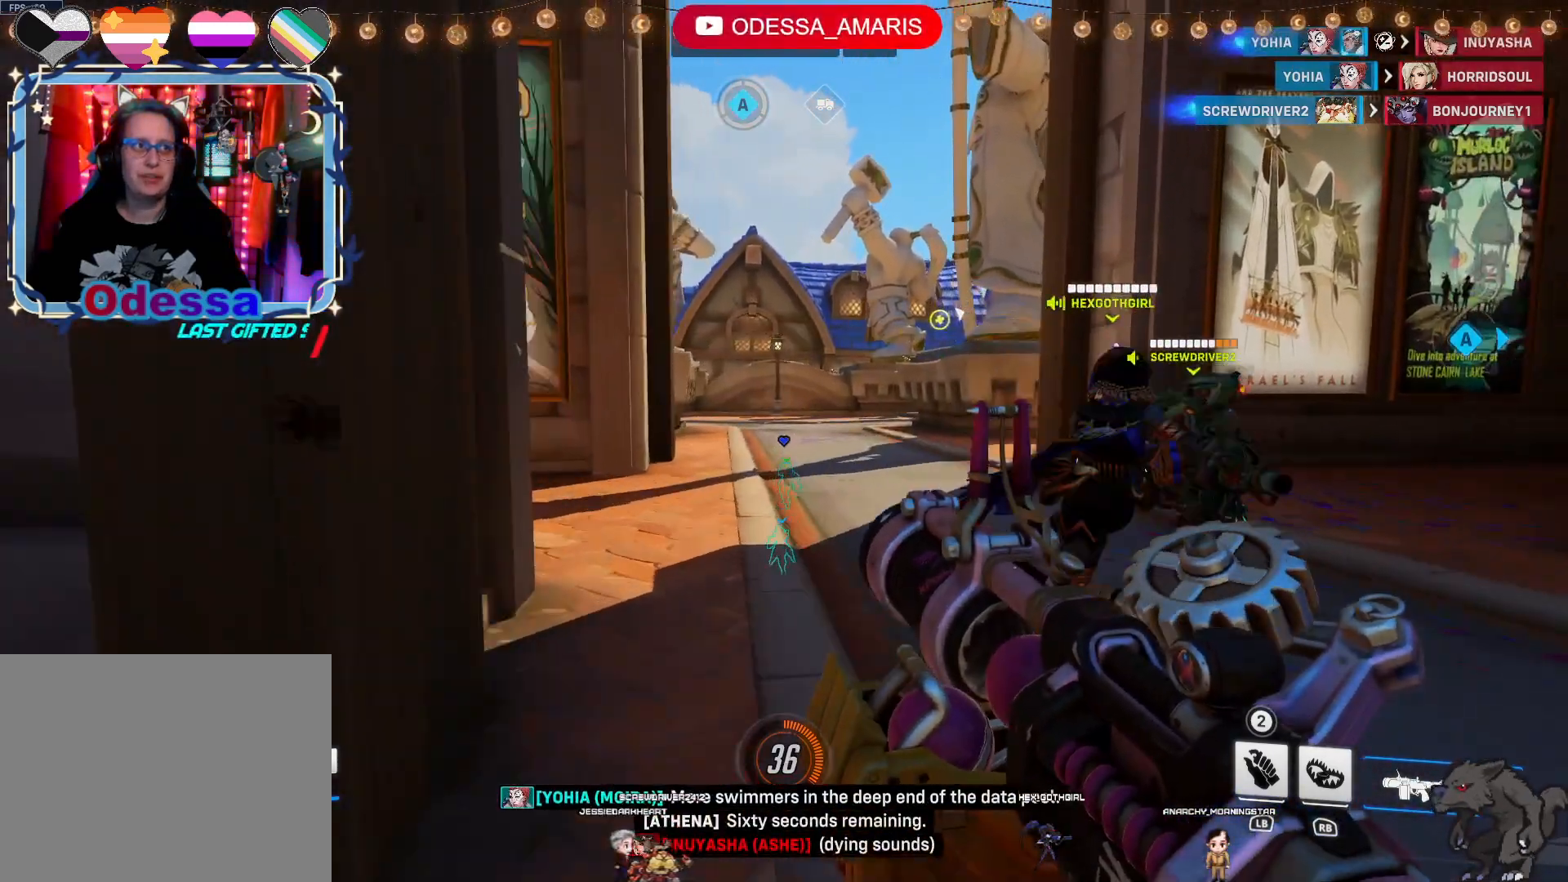
{"dt_ms": 500, "buttons": [], "left_stick": "down", "right_stick": "center"}
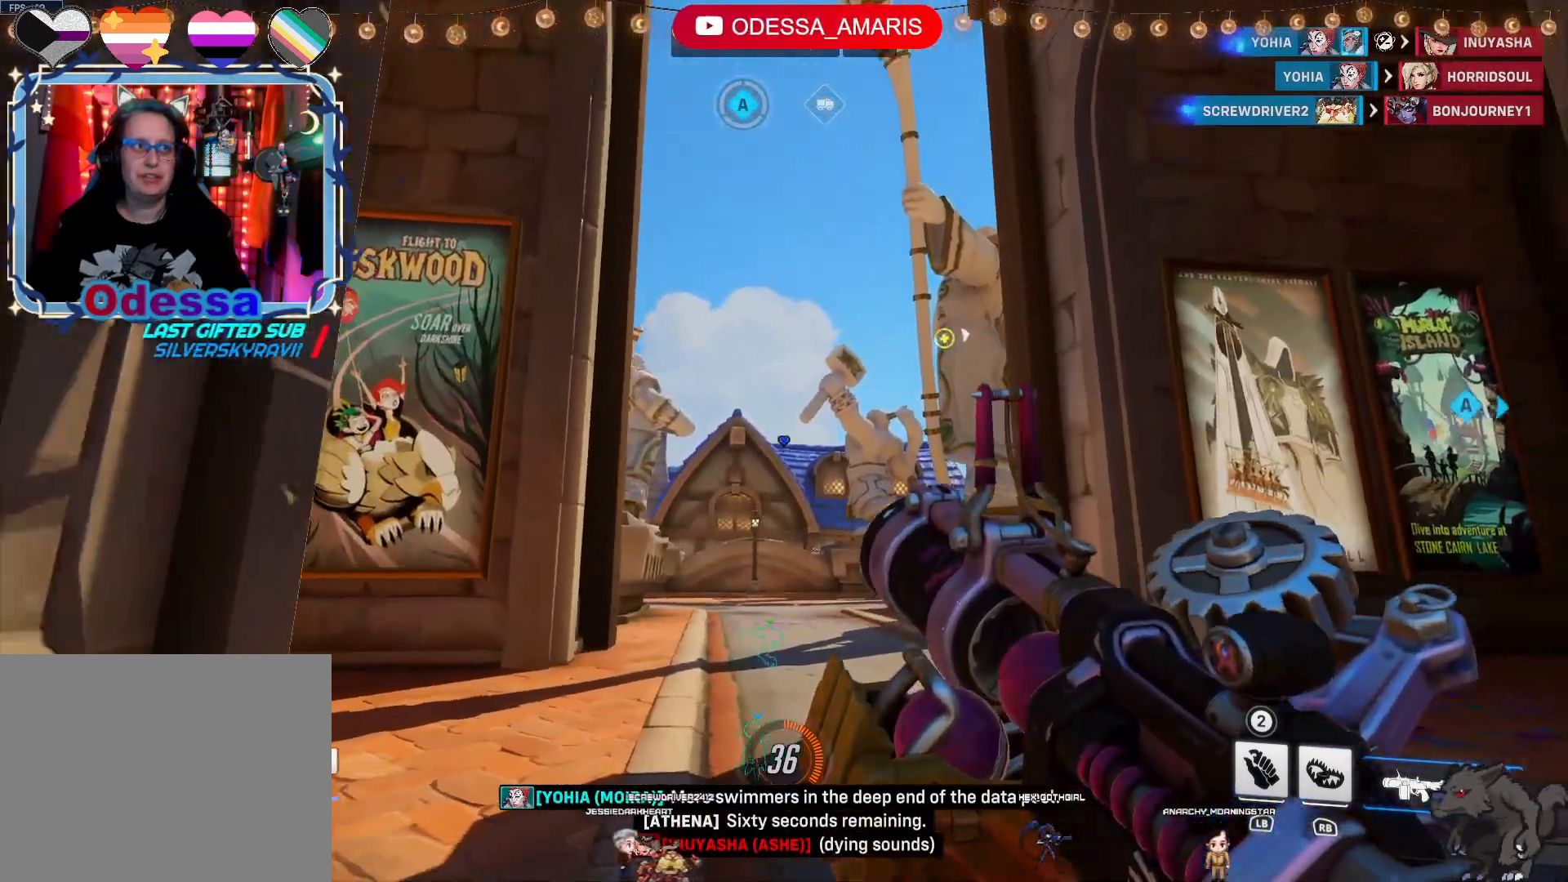
{"dt_ms": 500, "buttons": [], "left_stick": "up", "right_stick": "up", "events": [[100, "left_stick", "right"], [167, "left_stick", "up"], [400, "right_stick", "up"]]}
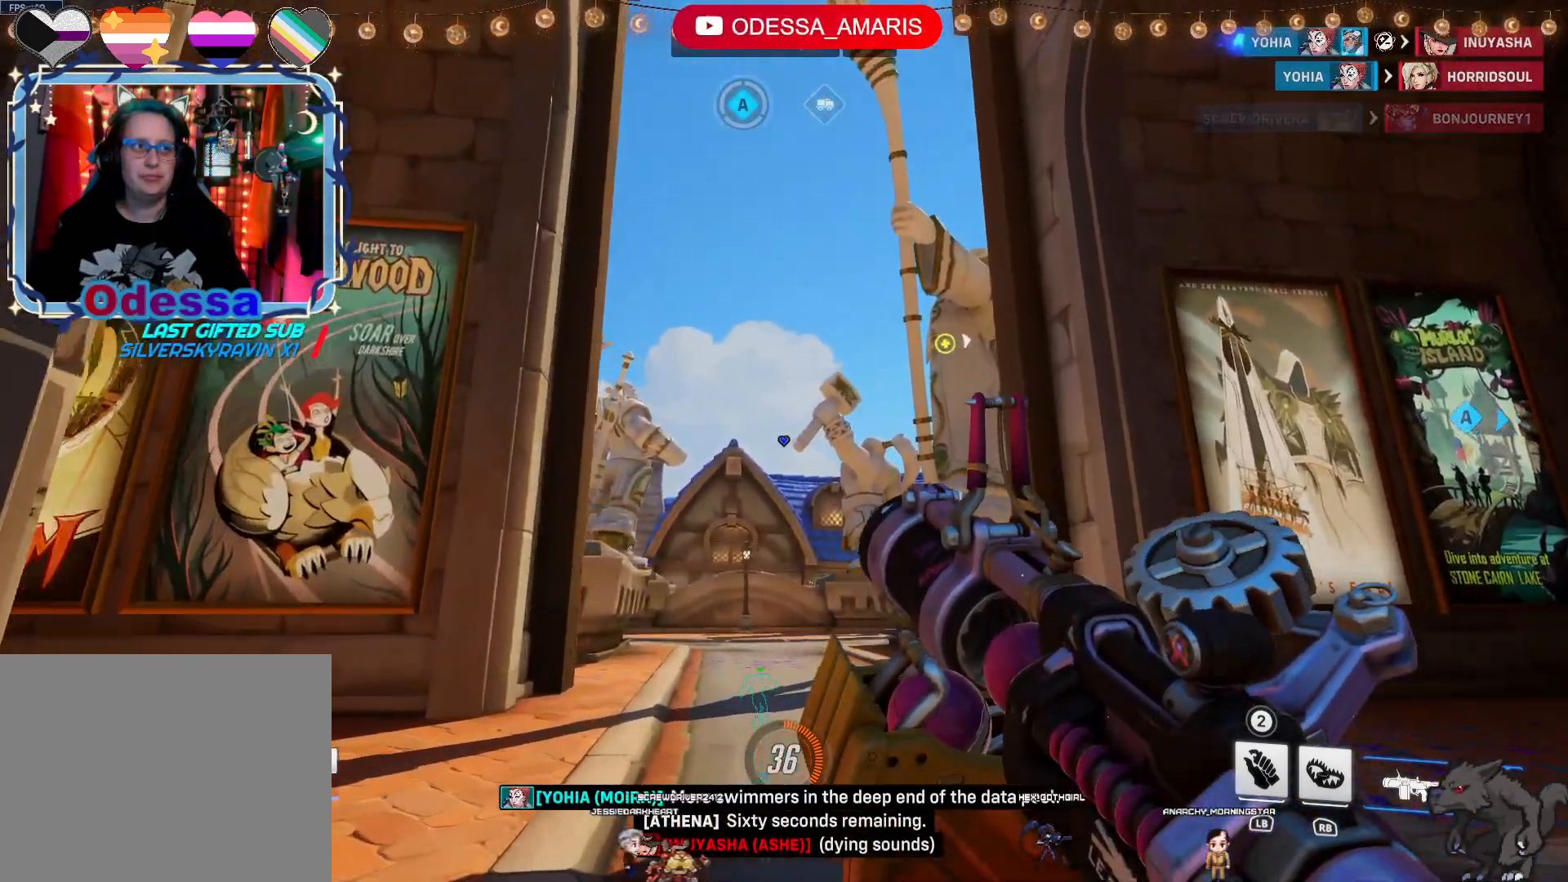
{"dt_ms": 500, "buttons": ["R2"], "left_stick": "left", "right_stick": "down-right"}
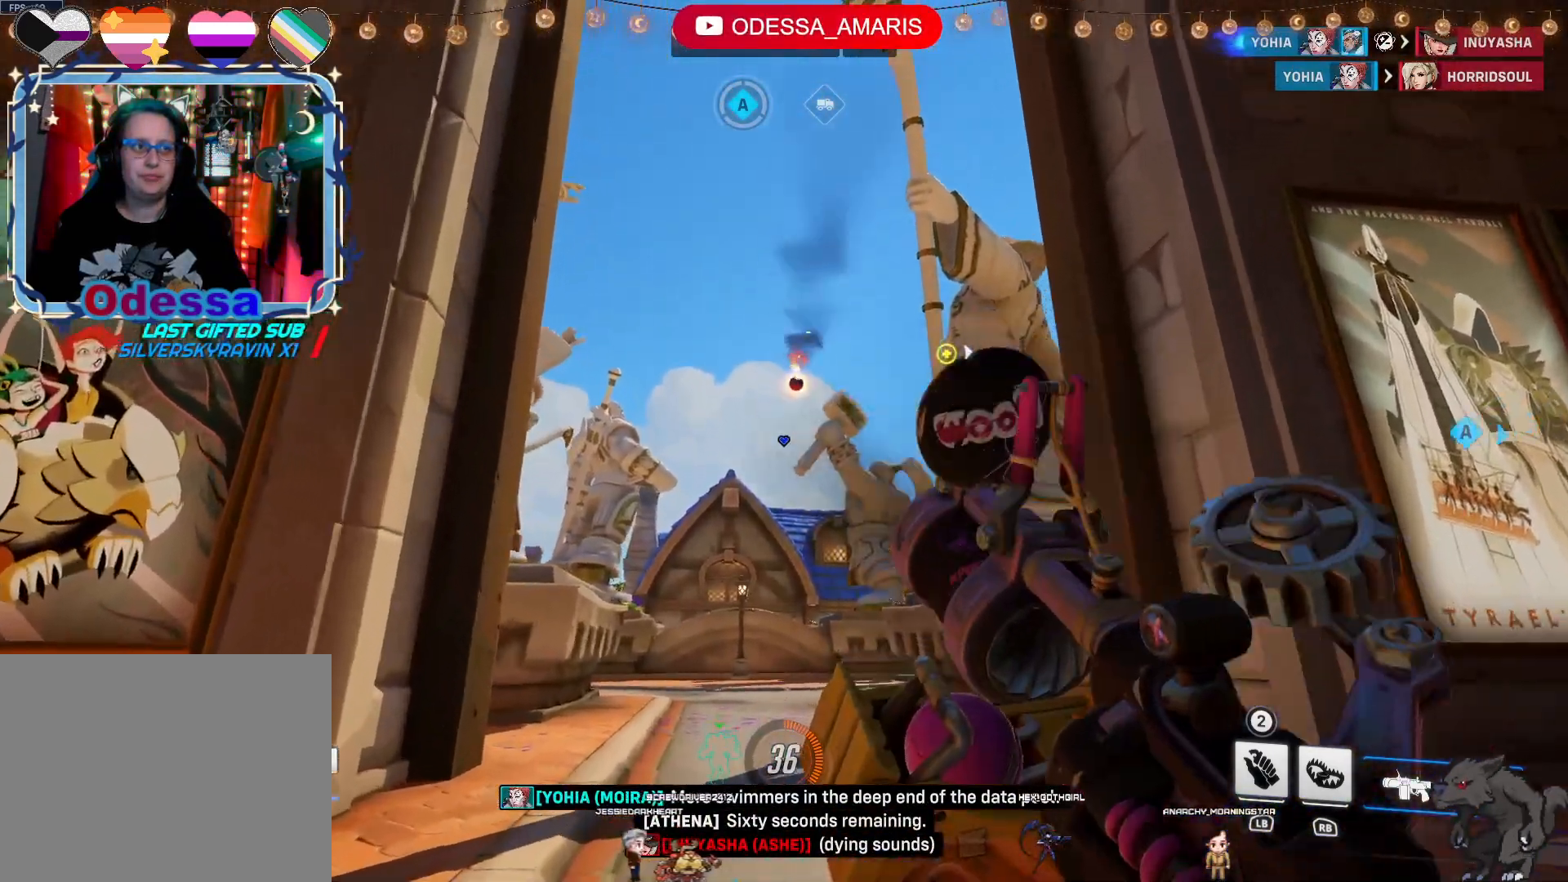
{"dt_ms": 1000, "buttons": [], "left_stick": "down-left", "right_stick": "down"}
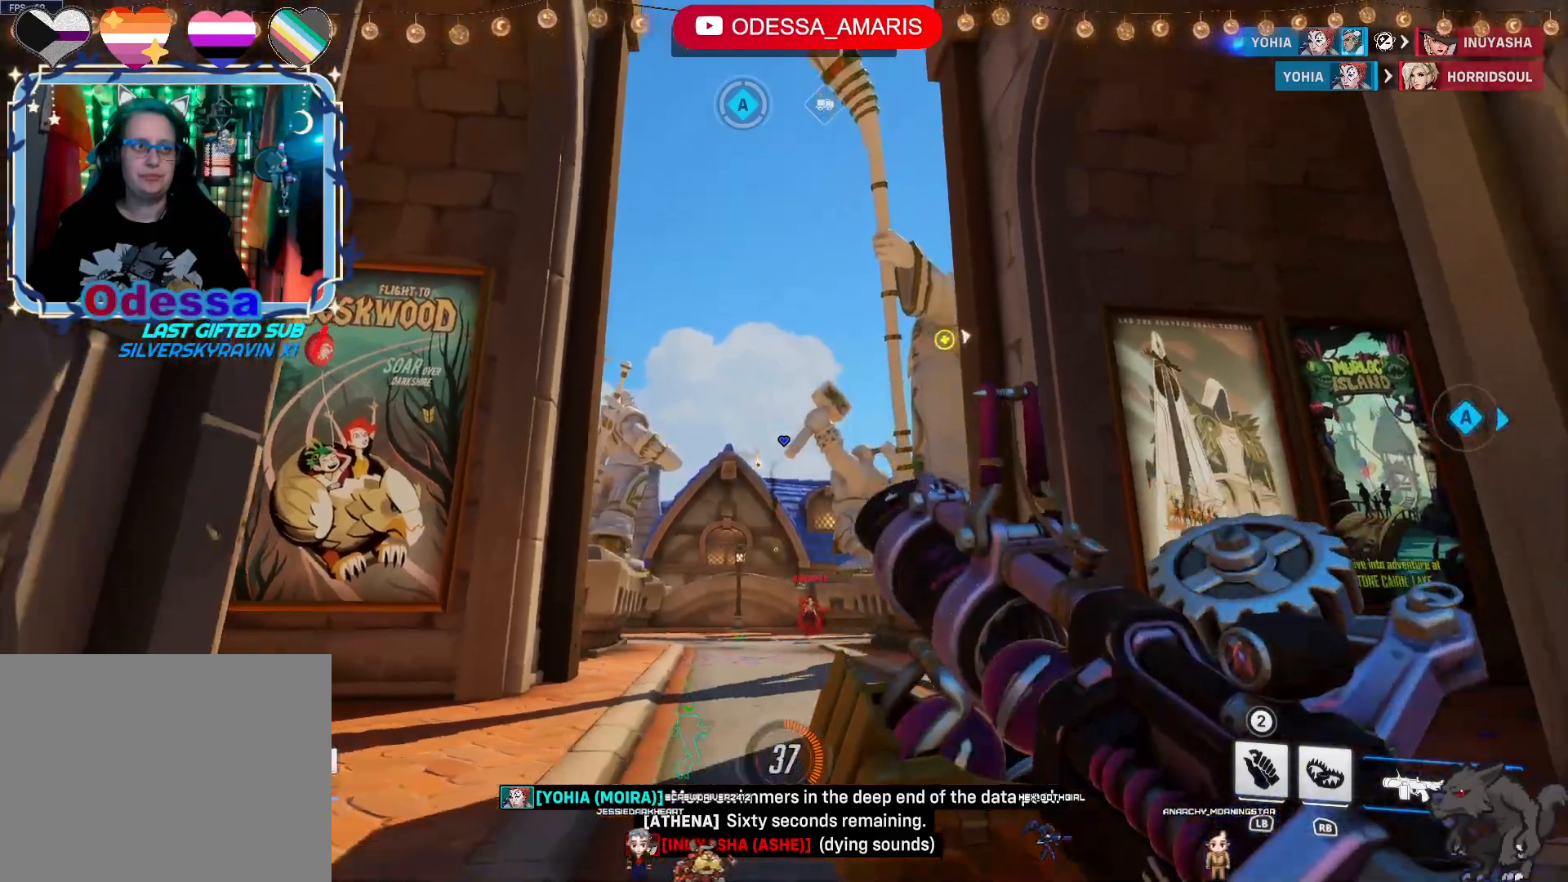
{"dt_ms": 500, "buttons": ["R2"], "left_stick": "down-left", "right_stick": "up-right", "events": [[50, "right_stick", "center"], [217, "R2", "down"], [450, "right_stick", "up-right"]]}
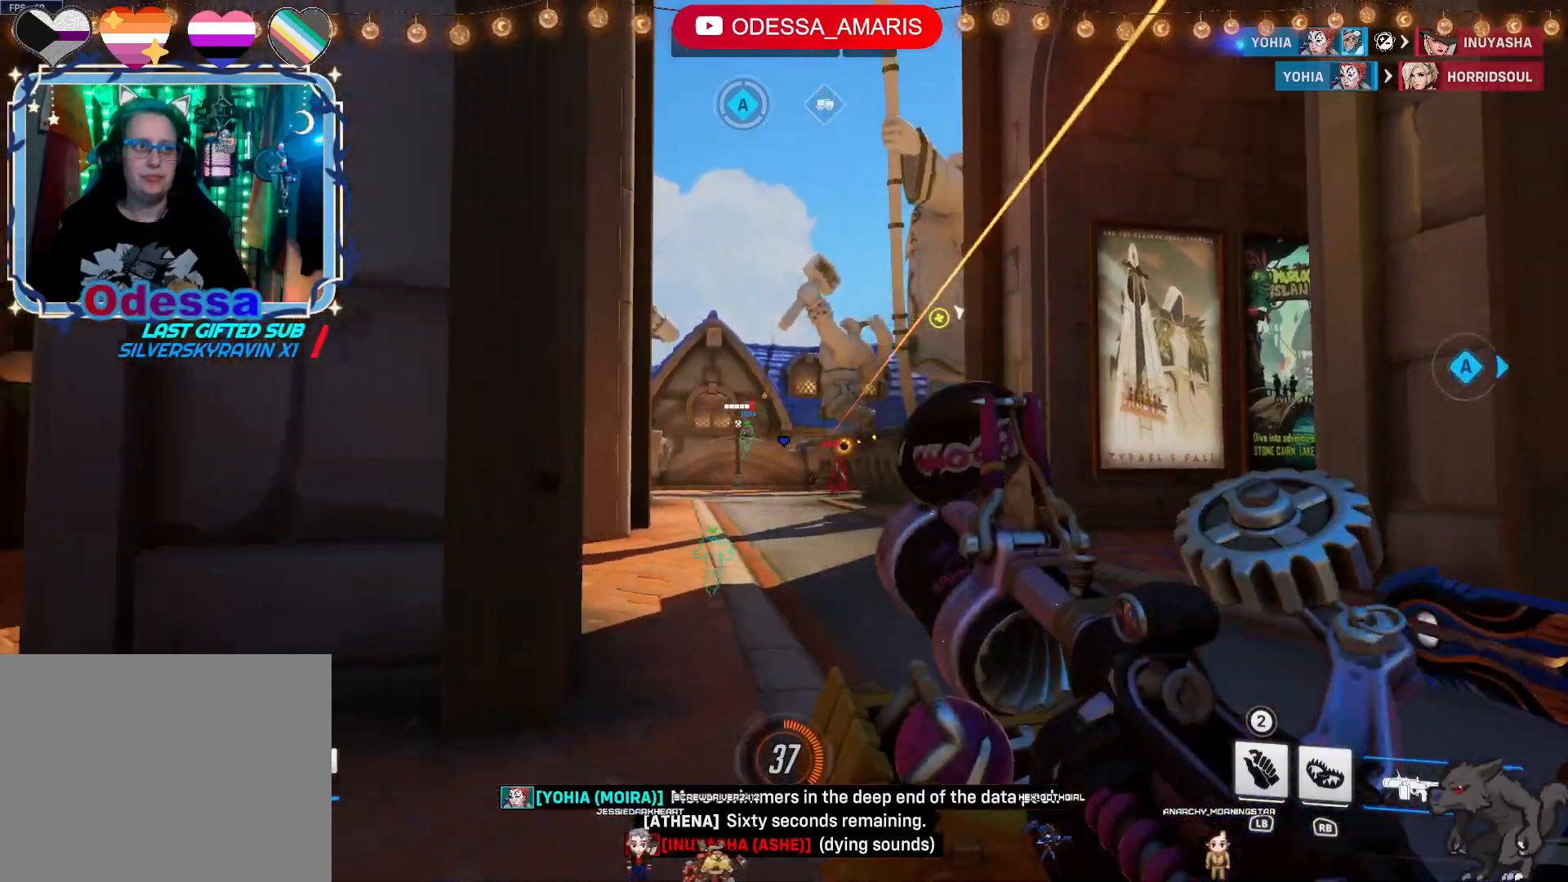
{"dt_ms": 500, "buttons": ["R2"], "left_stick": "up", "right_stick": "left", "events": [[83, "right_stick", "center"], [100, "left_stick", "center"], [167, "left_stick", "up-right"], [250, "left_stick", "up"], [417, "right_stick", "left"]]}
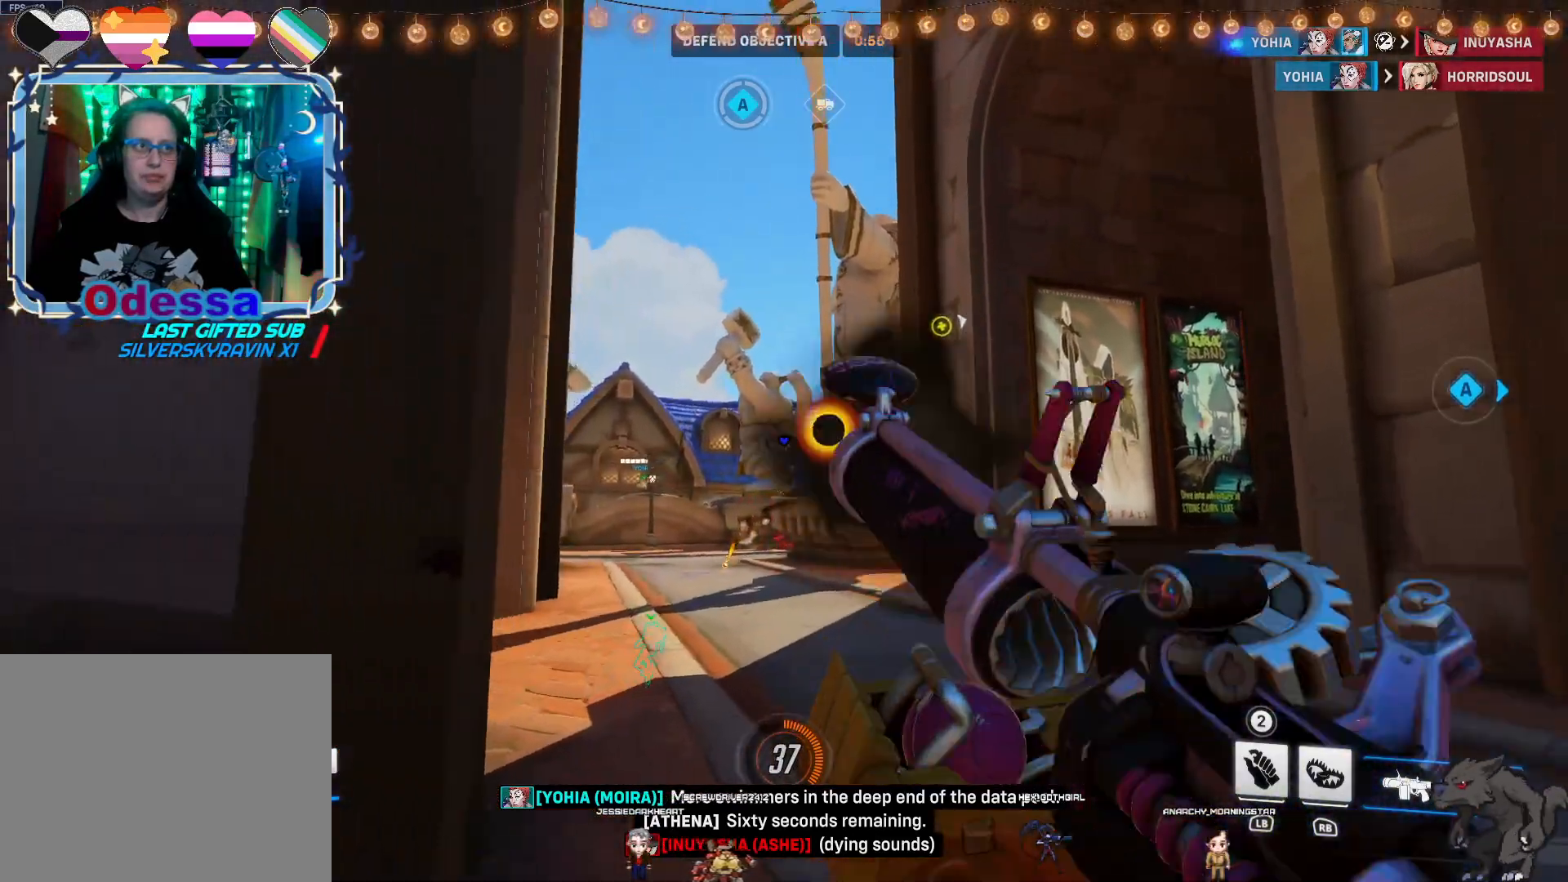
{"dt_ms": 500, "buttons": ["R2"], "left_stick": "down", "right_stick": "center", "events": [[67, "right_stick", "center"], [100, "left_stick", "right"], [233, "left_stick", "down"]]}
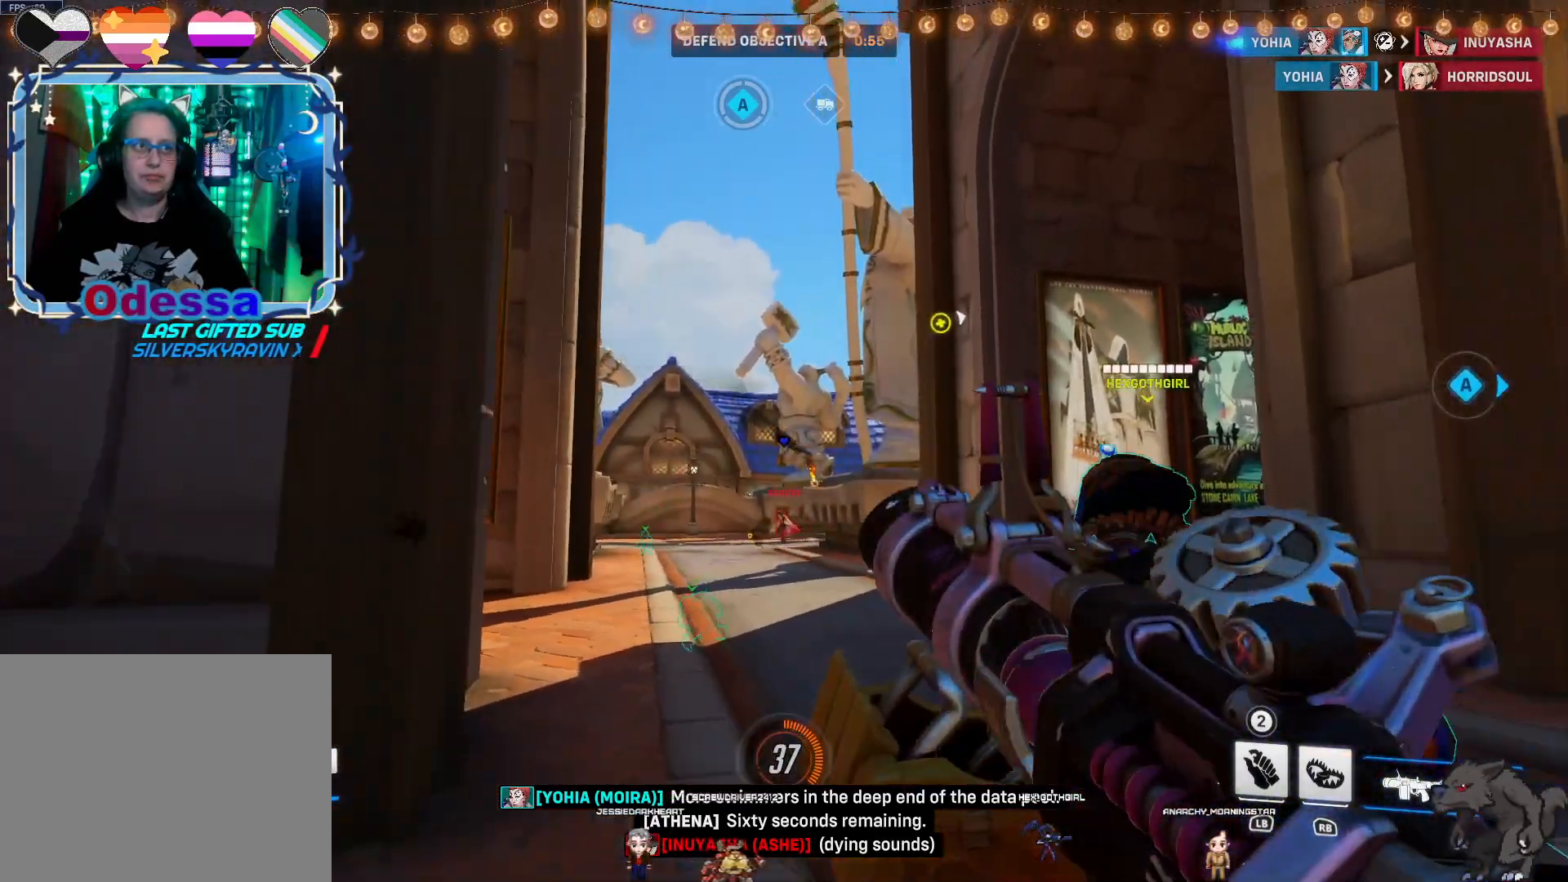
{"dt_ms": 500, "buttons": ["R2"], "left_stick": "left", "right_stick": "center", "events": [[133, "left_stick", "down-left"], [333, "CROSS", "down"], [400, "left_stick", "left"], [450, "CROSS", "up"]]}
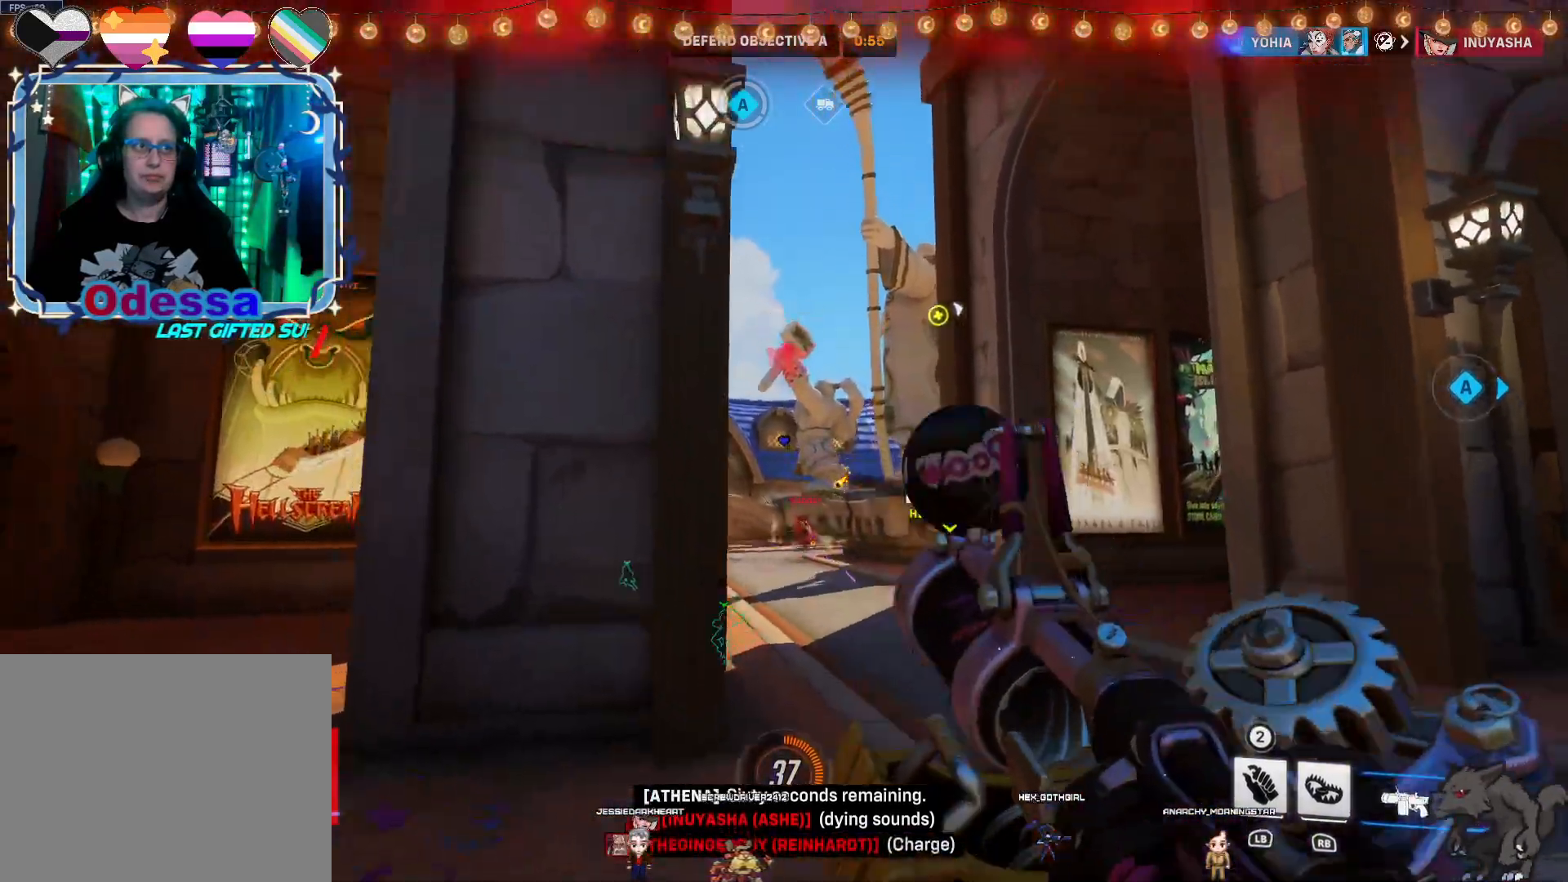
{"dt_ms": 500, "buttons": [], "left_stick": "right", "right_stick": "center", "events": [[150, "left_stick", "up-right"], [250, "left_stick", "right"], [333, "R2", "up"]]}
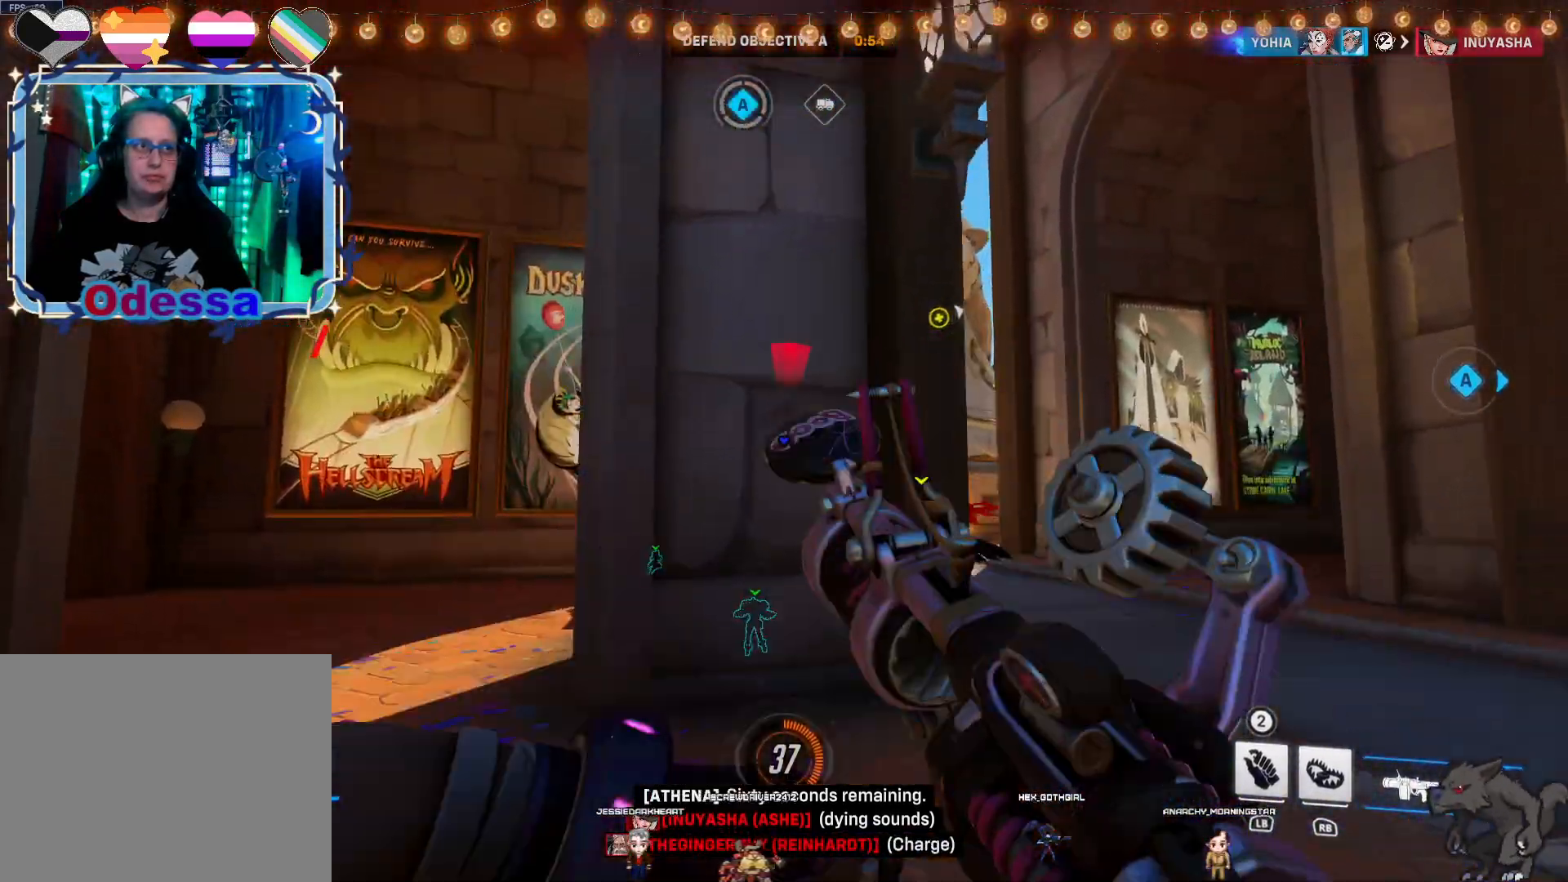
{"dt_ms": 500, "buttons": ["R2"], "left_stick": "up", "right_stick": "center", "events": [[283, "left_stick", "up-right"], [400, "left_stick", "up"], [483, "R2", "down"]]}
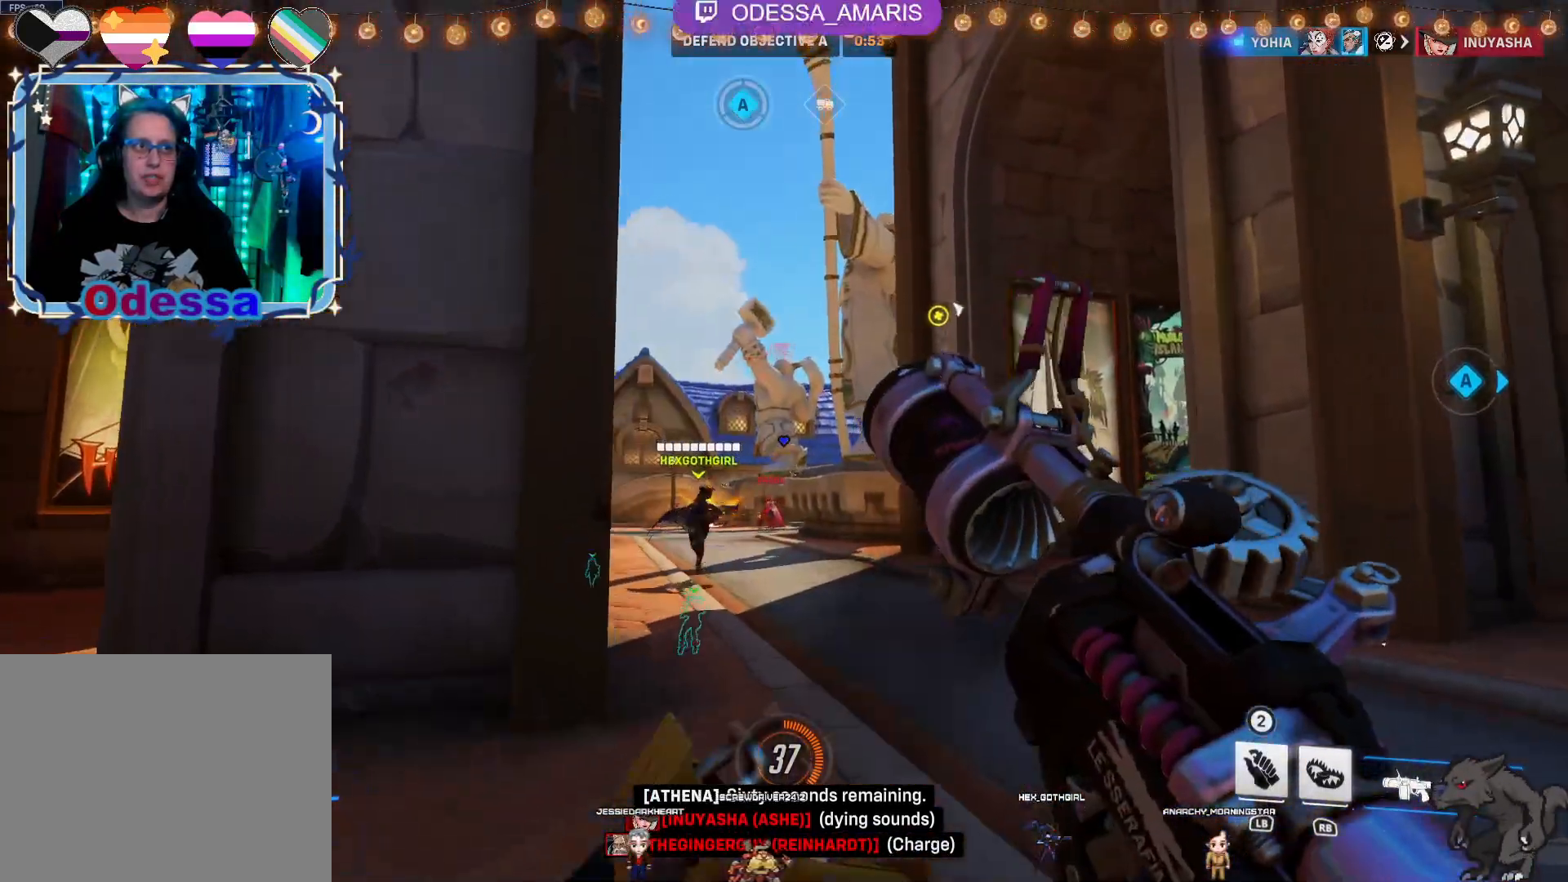
{"dt_ms": 500, "buttons": ["R2"], "left_stick": "down-right", "right_stick": "center", "events": [[200, "left_stick", "left"], [317, "left_stick", "down-right"]]}
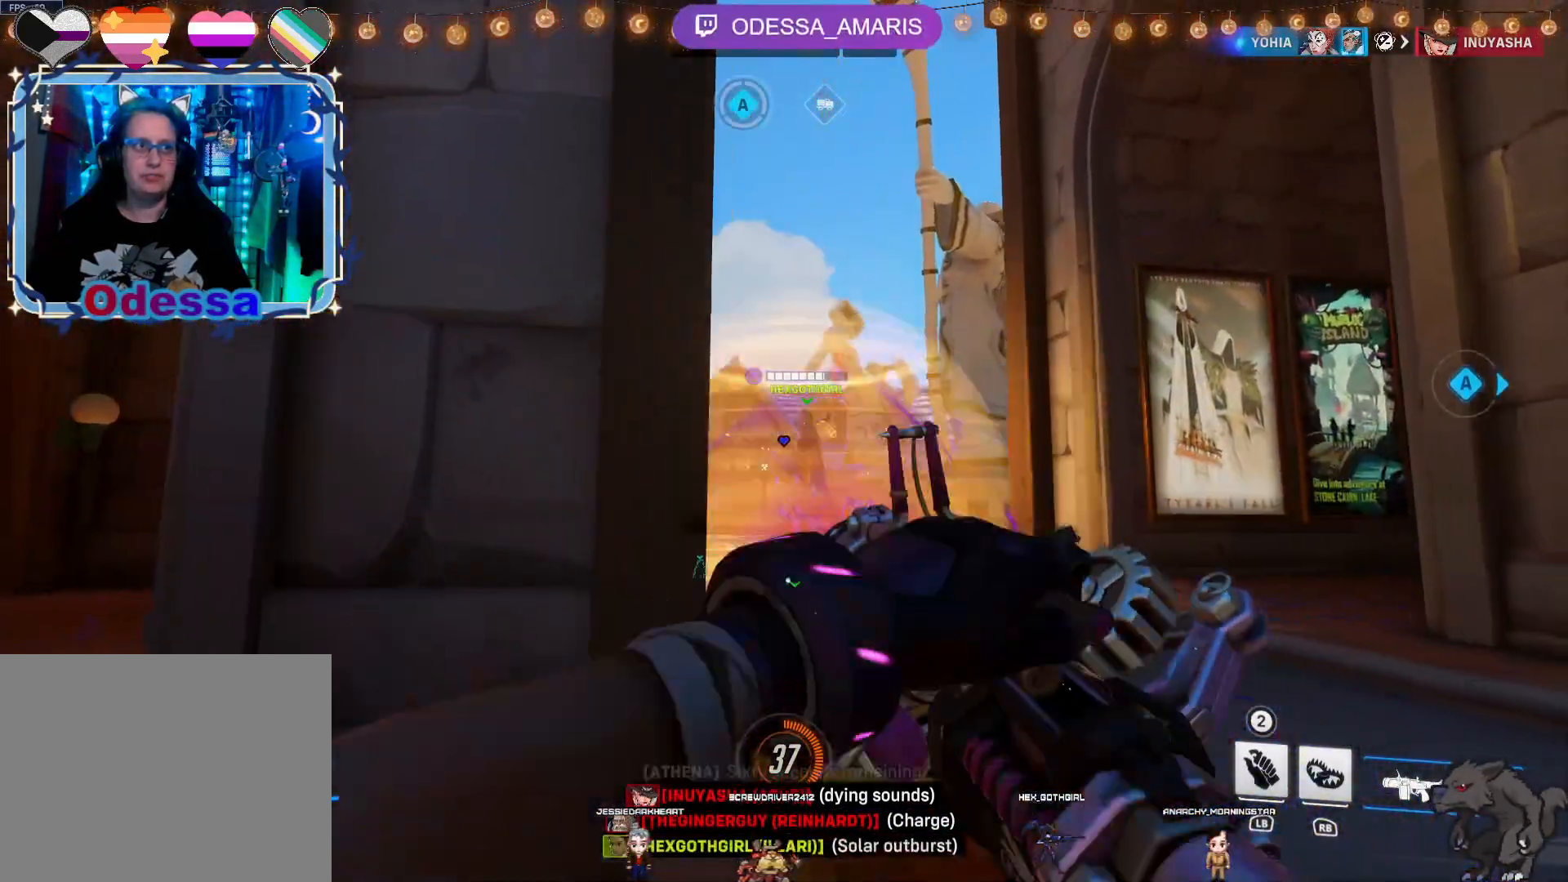
{"dt_ms": 500, "buttons": ["R2"], "left_stick": "right", "right_stick": "center", "events": [[467, "left_stick", "right"]]}
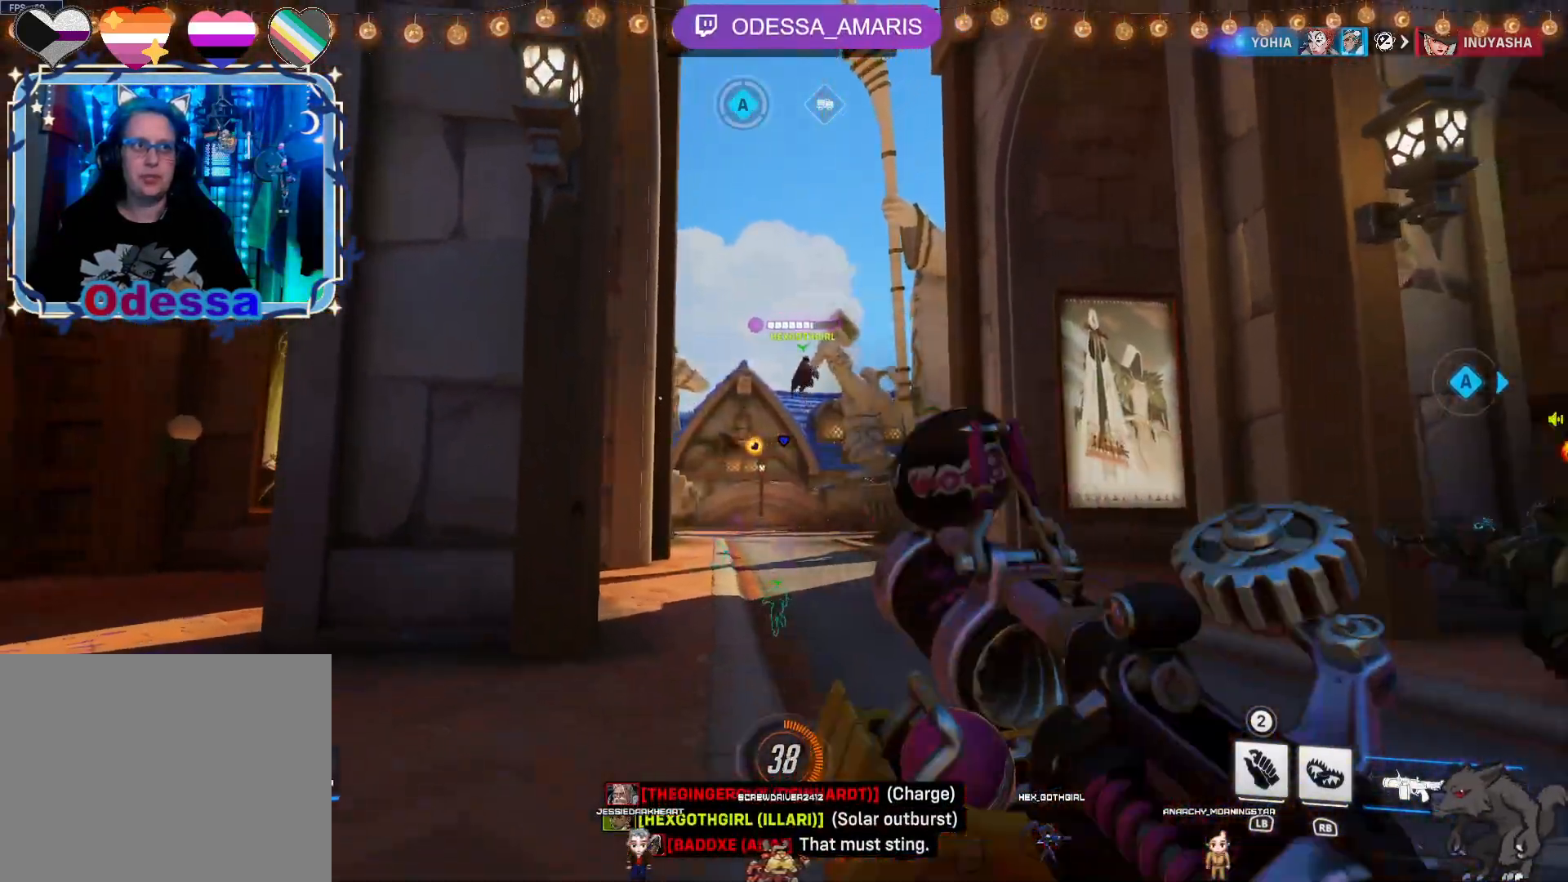
{"dt_ms": 500, "buttons": ["R2"], "left_stick": "up", "right_stick": "center", "events": [[17, "left_stick", "up-right"], [133, "left_stick", "up"]]}
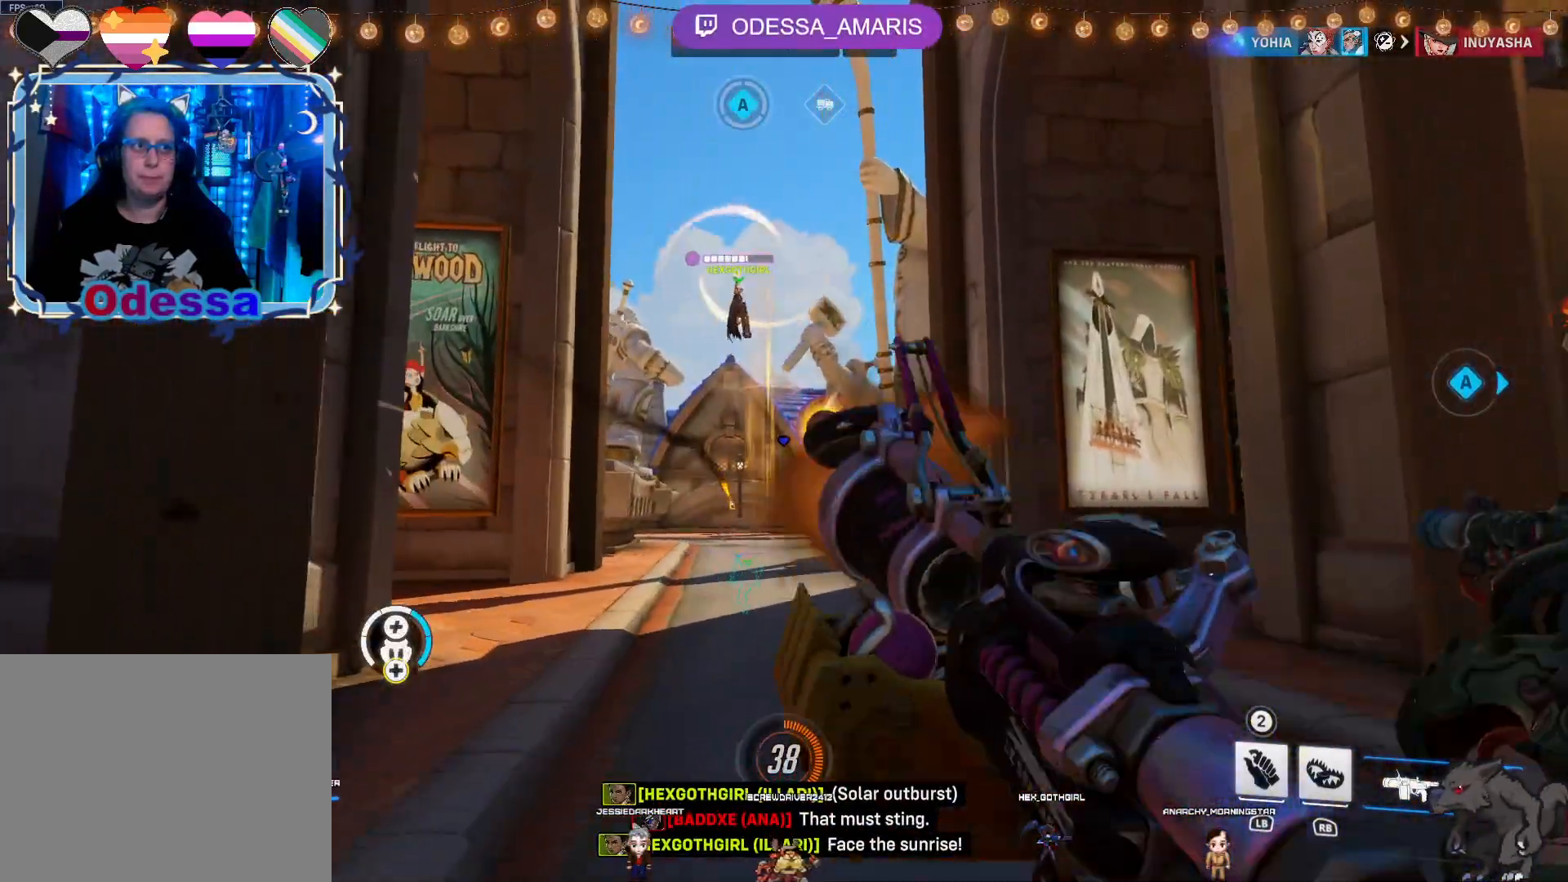
{"dt_ms": 500, "buttons": ["R2"], "left_stick": "center", "right_stick": "center", "events": [[417, "left_stick", "center"]]}
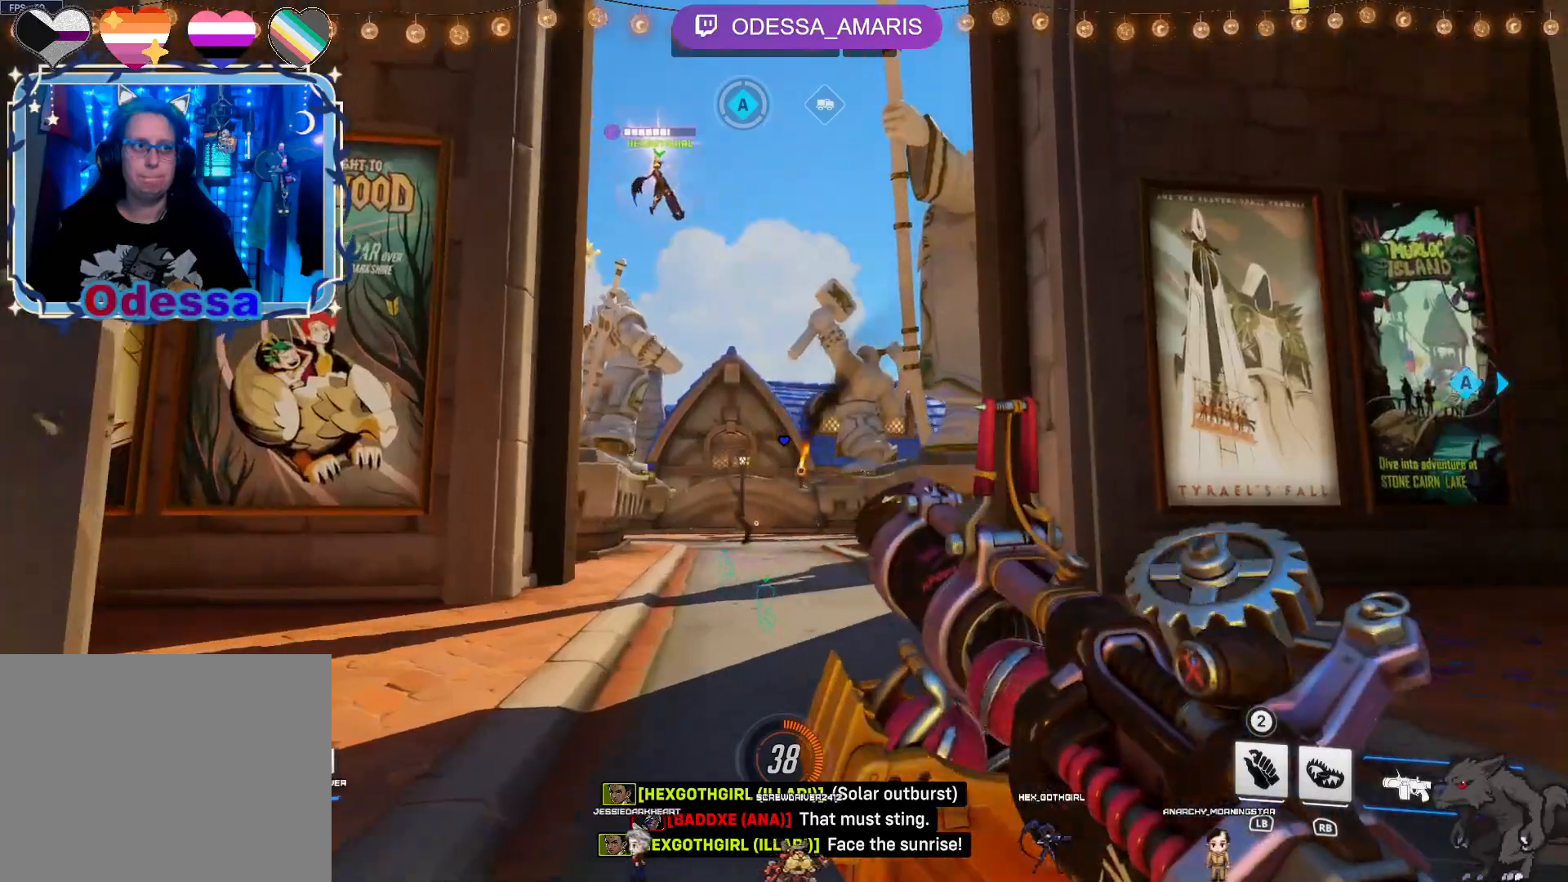
{"dt_ms": 500, "buttons": ["R2"], "left_stick": "left", "right_stick": "center", "events": [[33, "left_stick", "down-right"], [350, "left_stick", "down-left"], [400, "left_stick", "left"]]}
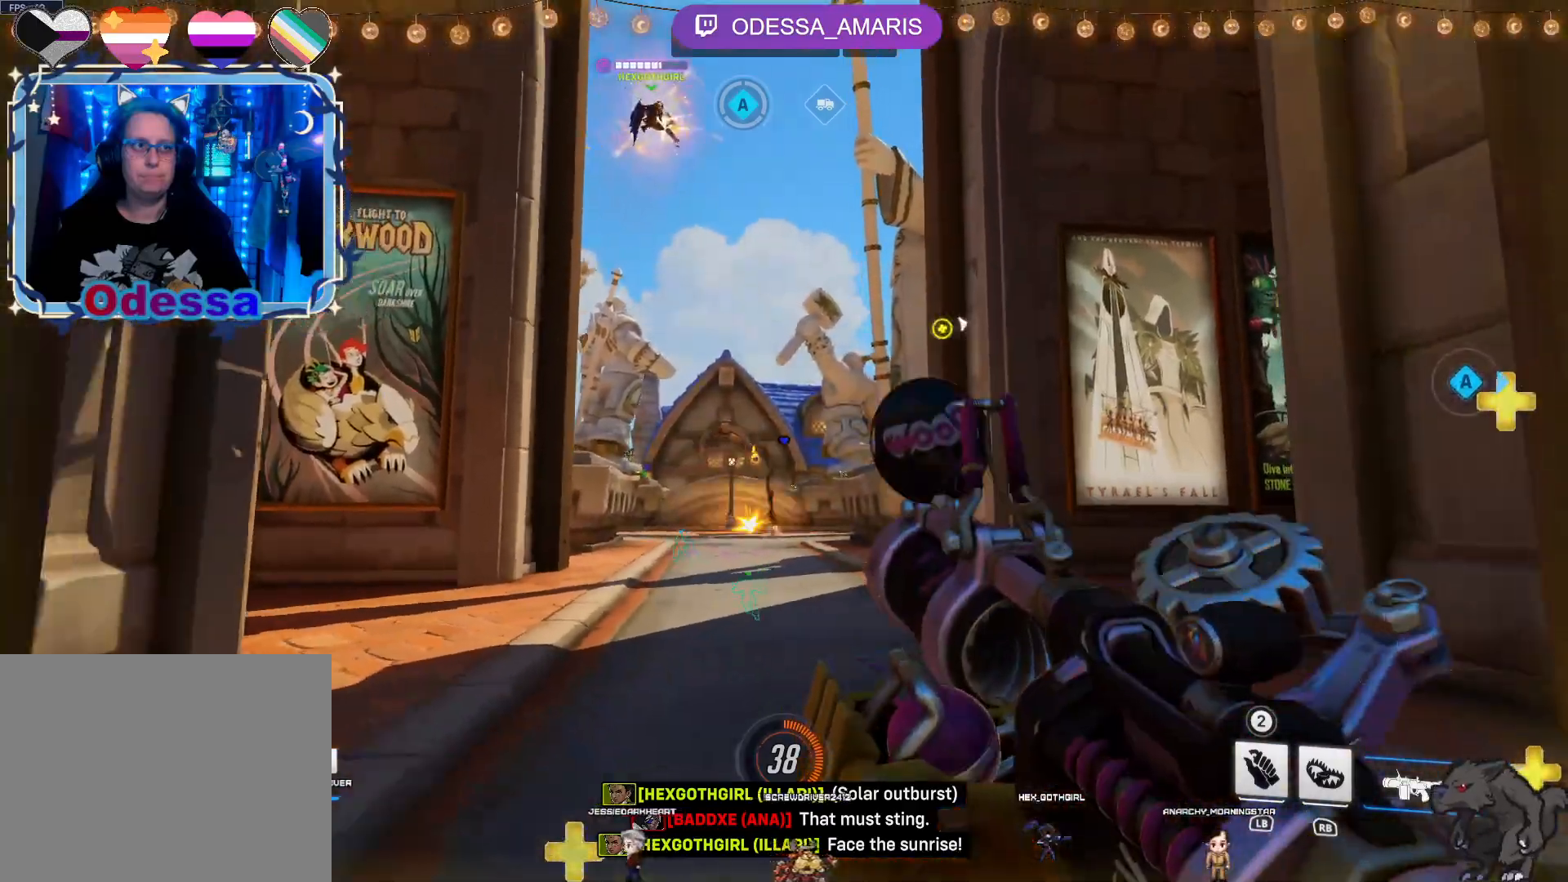
{"dt_ms": 500, "buttons": ["R2"], "left_stick": "up", "right_stick": "center", "events": [[150, "left_stick", "up"]]}
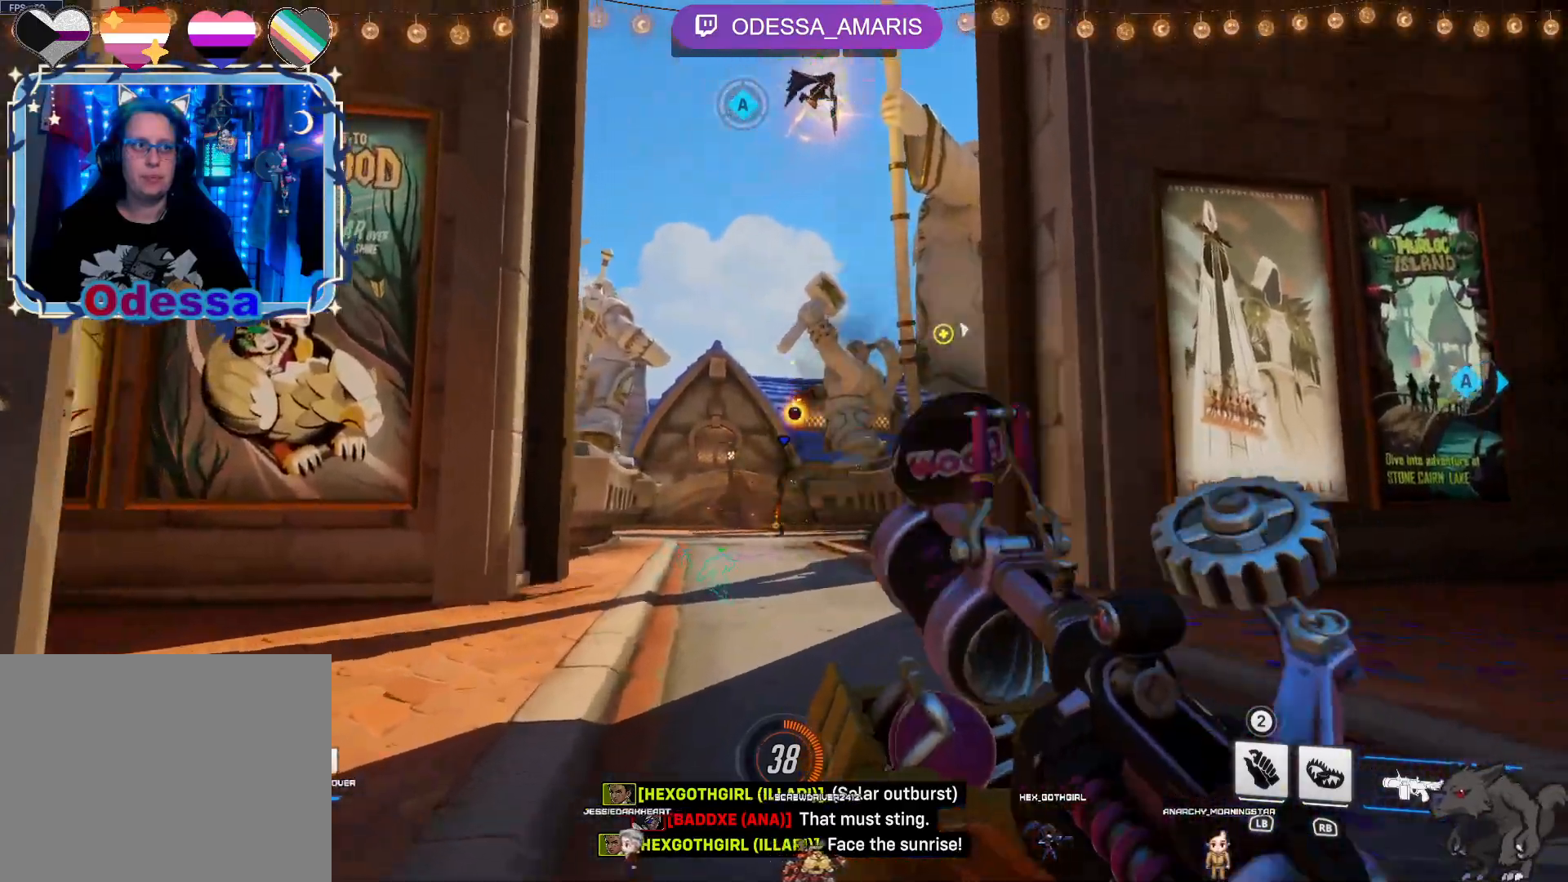
{"dt_ms": 500, "buttons": ["R2"], "left_stick": "up-left", "right_stick": "center", "events": [[467, "left_stick", "up-left"]]}
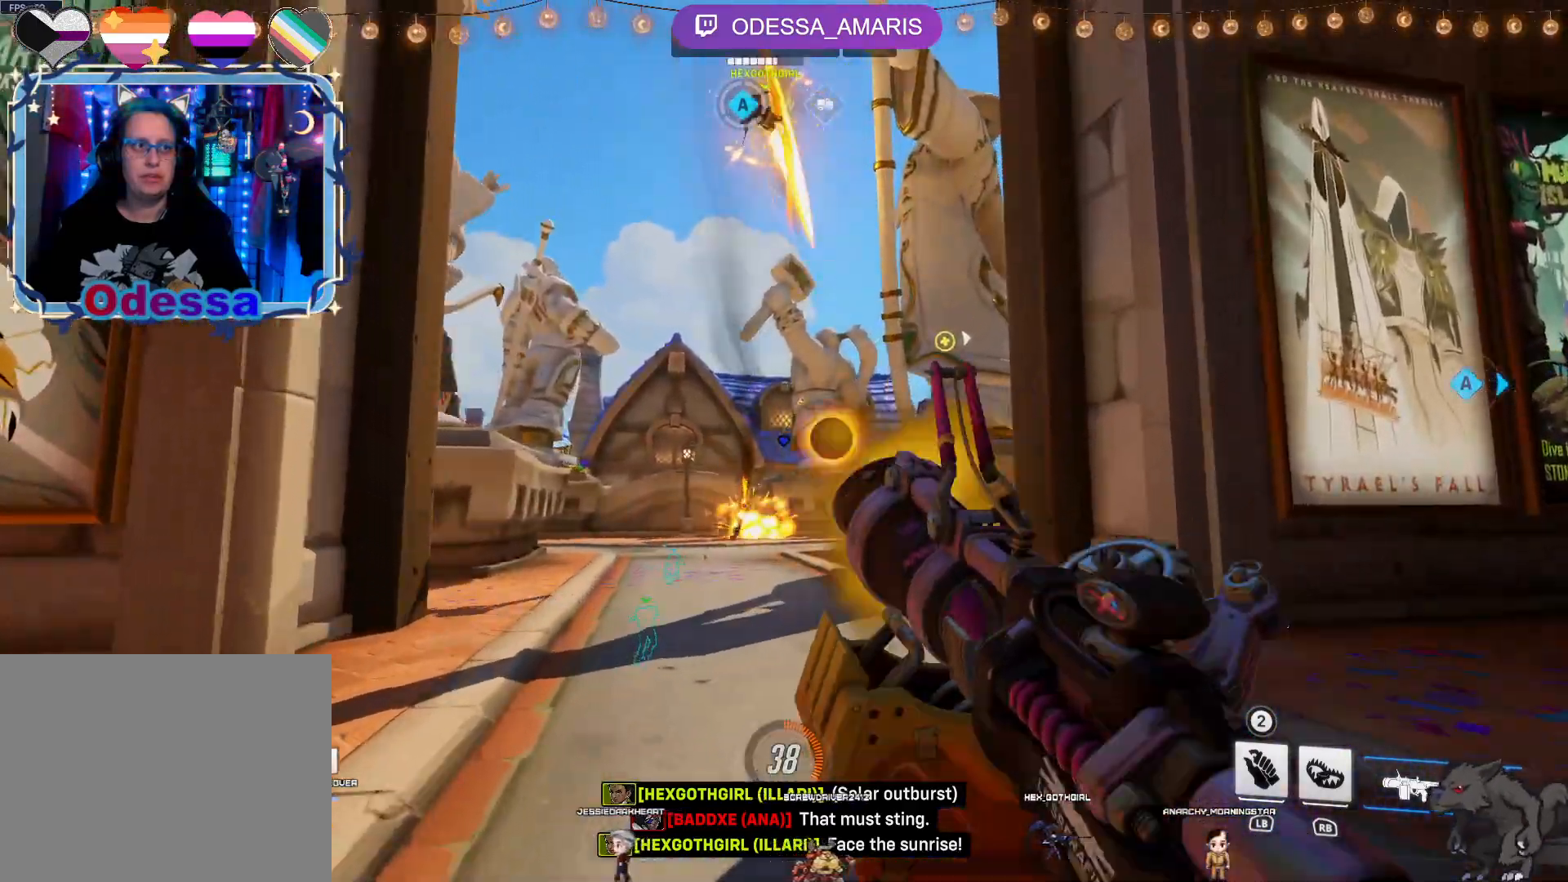
{"dt_ms": 500, "buttons": [], "left_stick": "up-left", "right_stick": "center", "events": [[333, "R2", "up"]]}
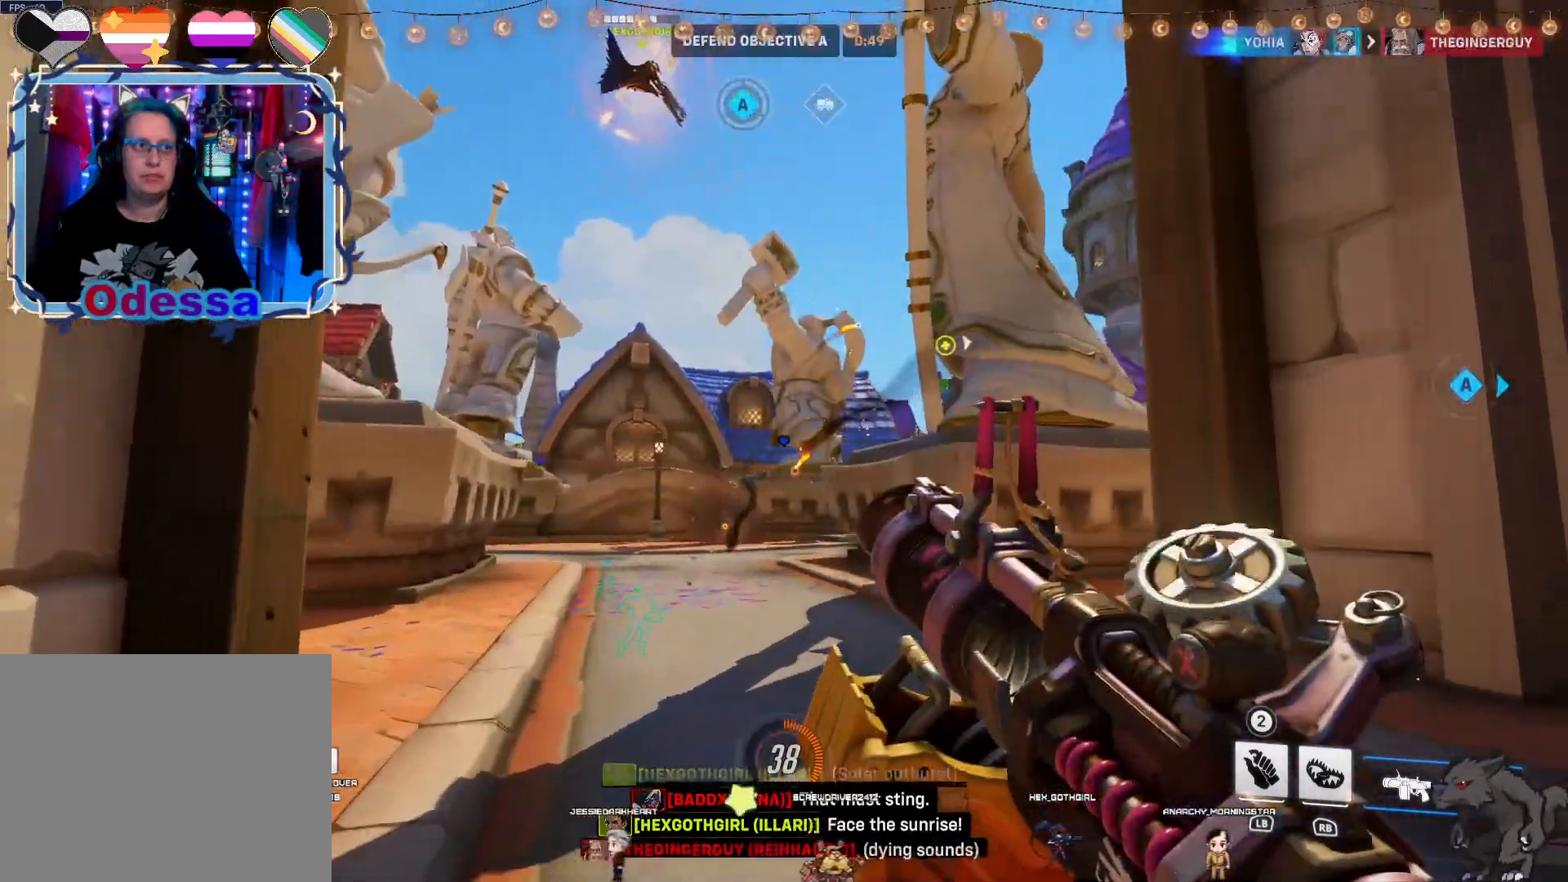
{"dt_ms": 500, "buttons": [], "left_stick": "up-left", "right_stick": "center", "events": []}
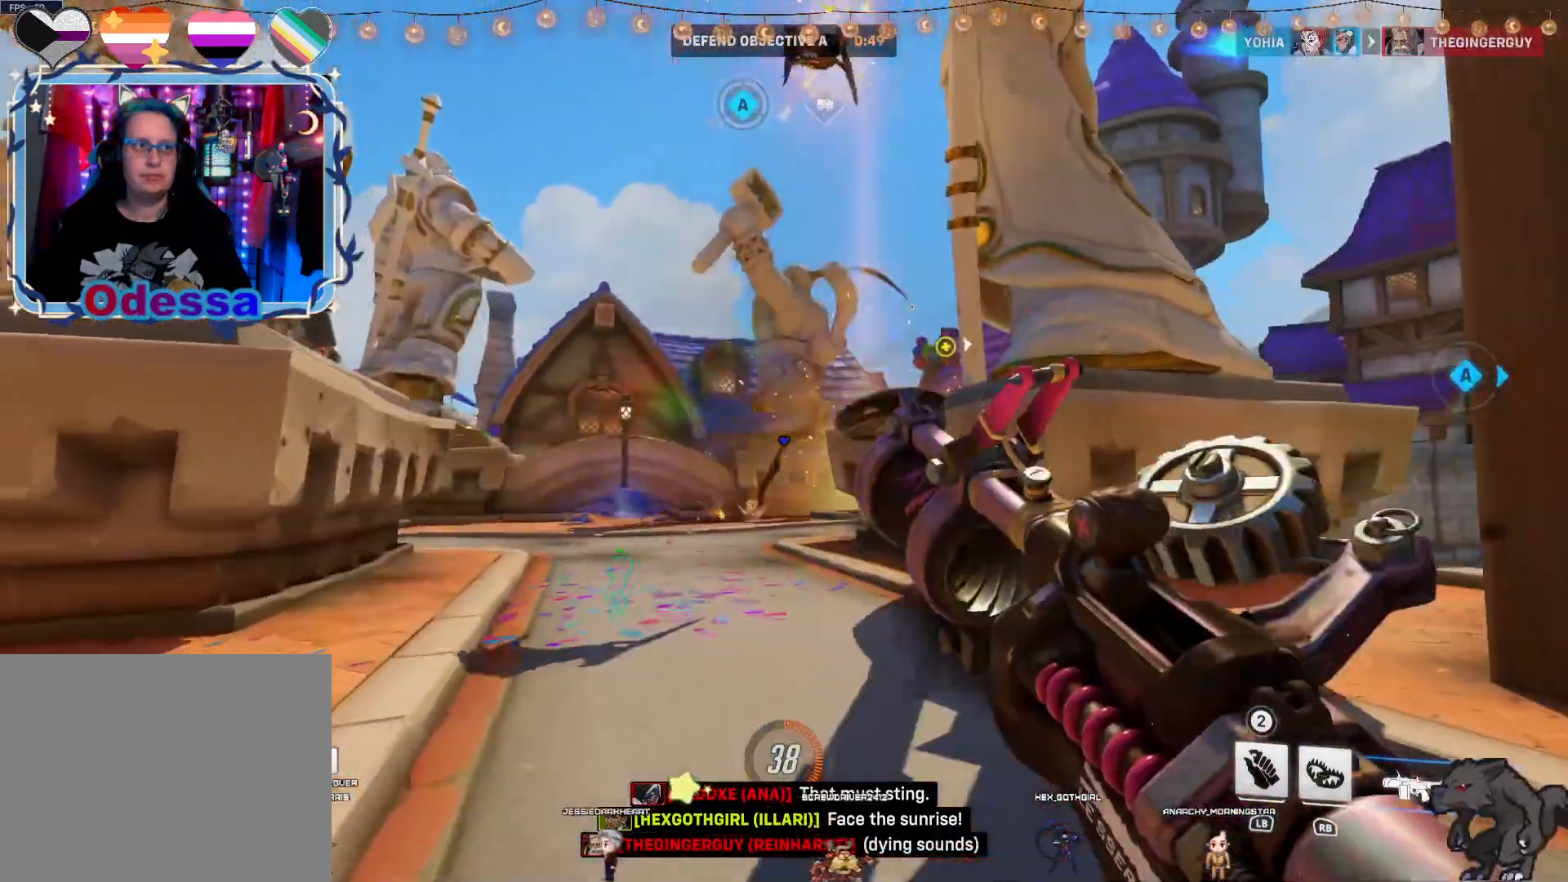
{"dt_ms": 500, "buttons": [], "left_stick": "up", "right_stick": "center", "events": [[283, "L1", "down"], [333, "left_stick", "up"], [367, "L1", "up"]]}
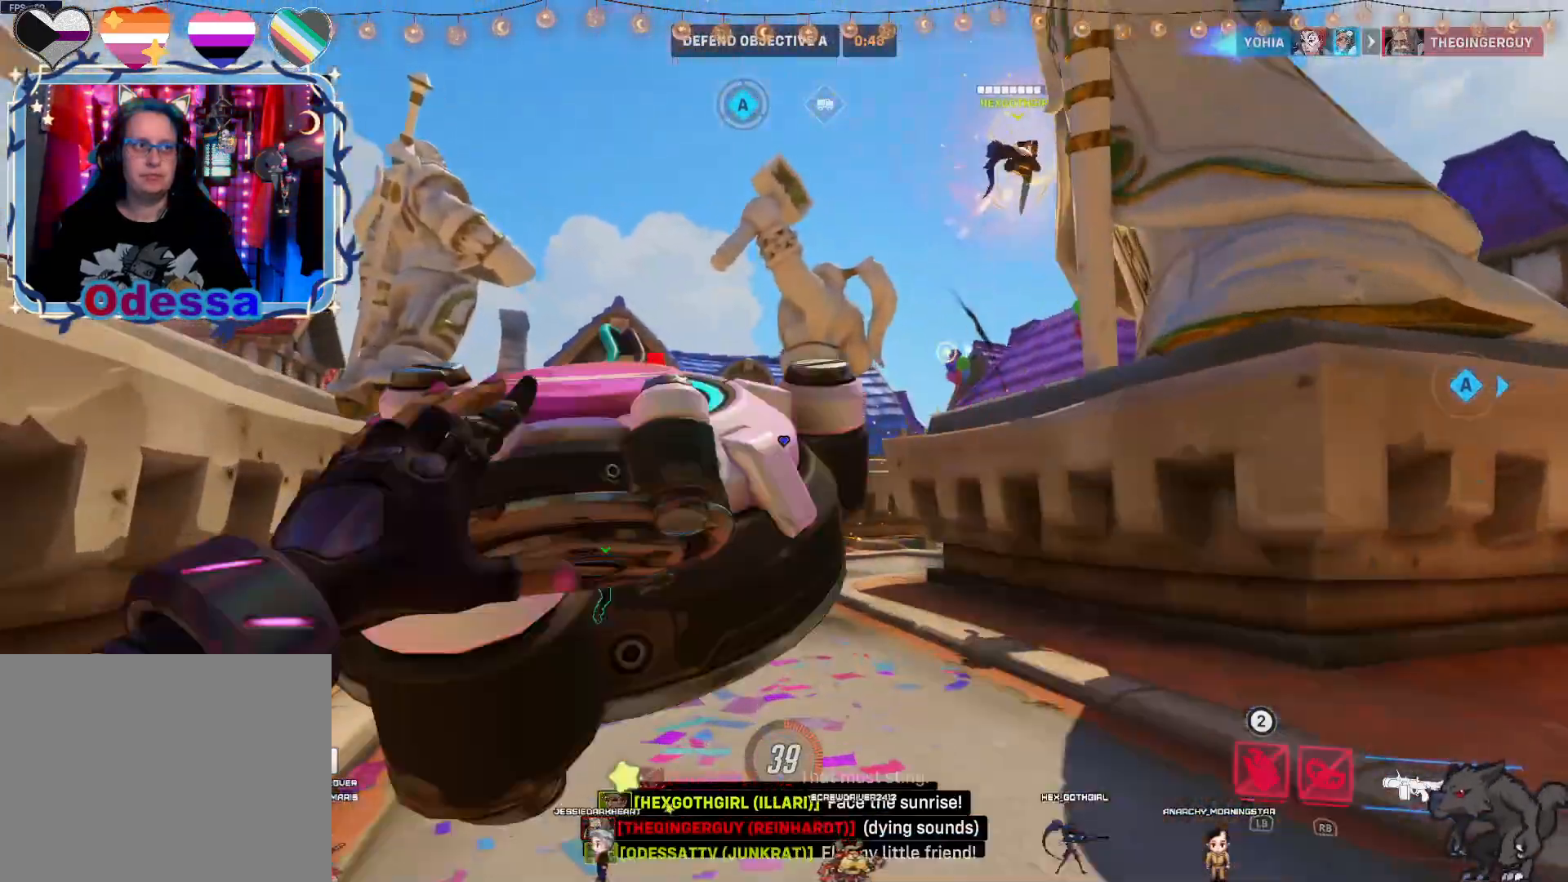
{"dt_ms": 500, "buttons": [], "left_stick": "down-right", "right_stick": "center", "events": [[350, "left_stick", "down-right"]]}
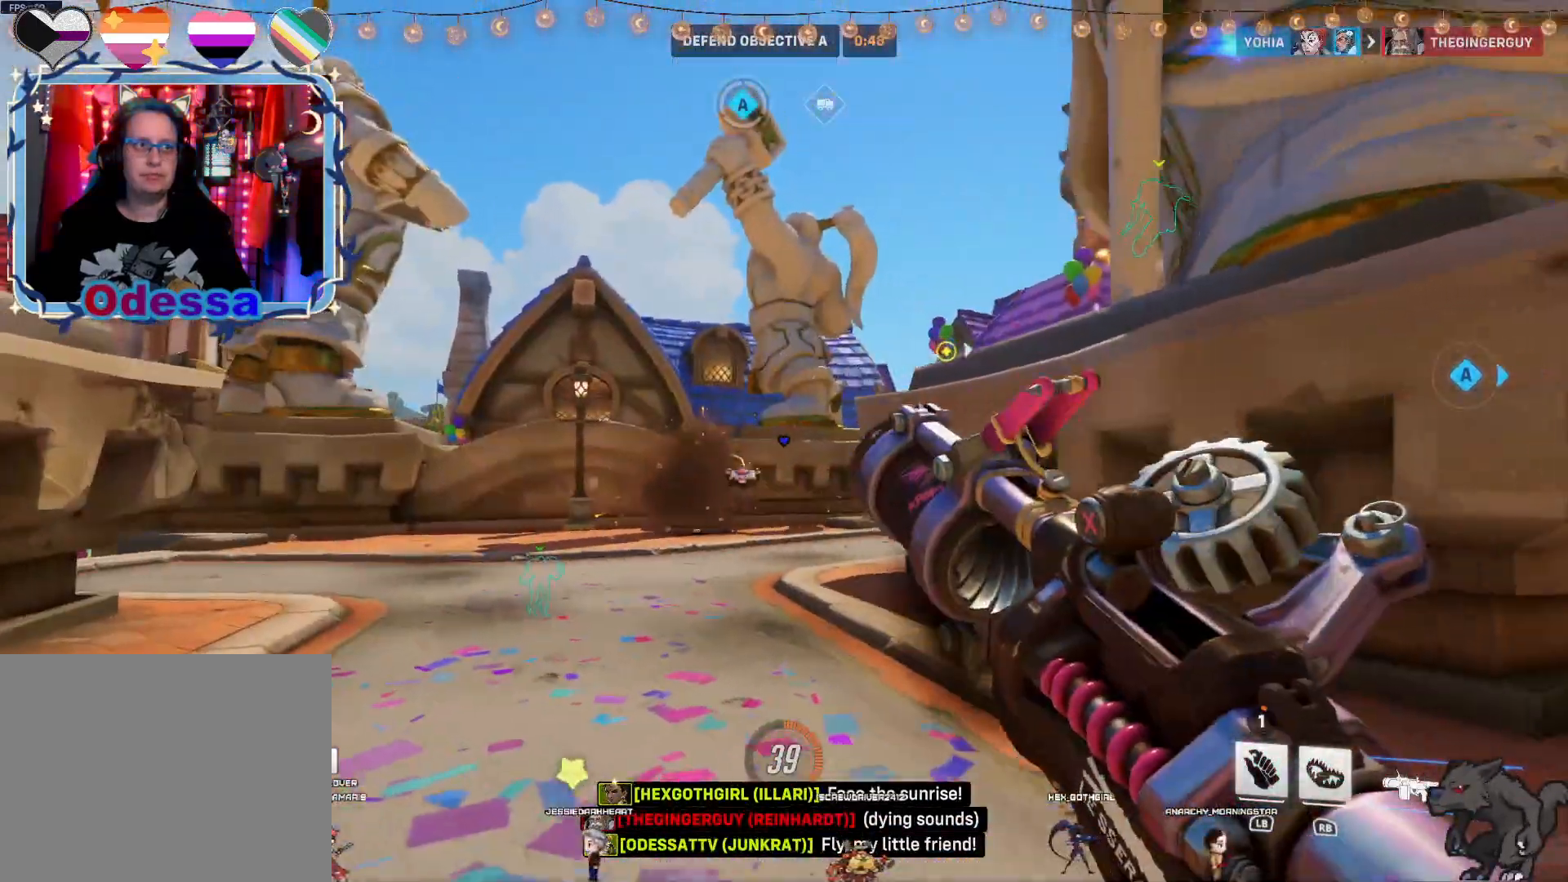
{"dt_ms": 500, "buttons": [], "left_stick": "left", "right_stick": "center", "events": [[50, "left_stick", "down"], [417, "left_stick", "left"]]}
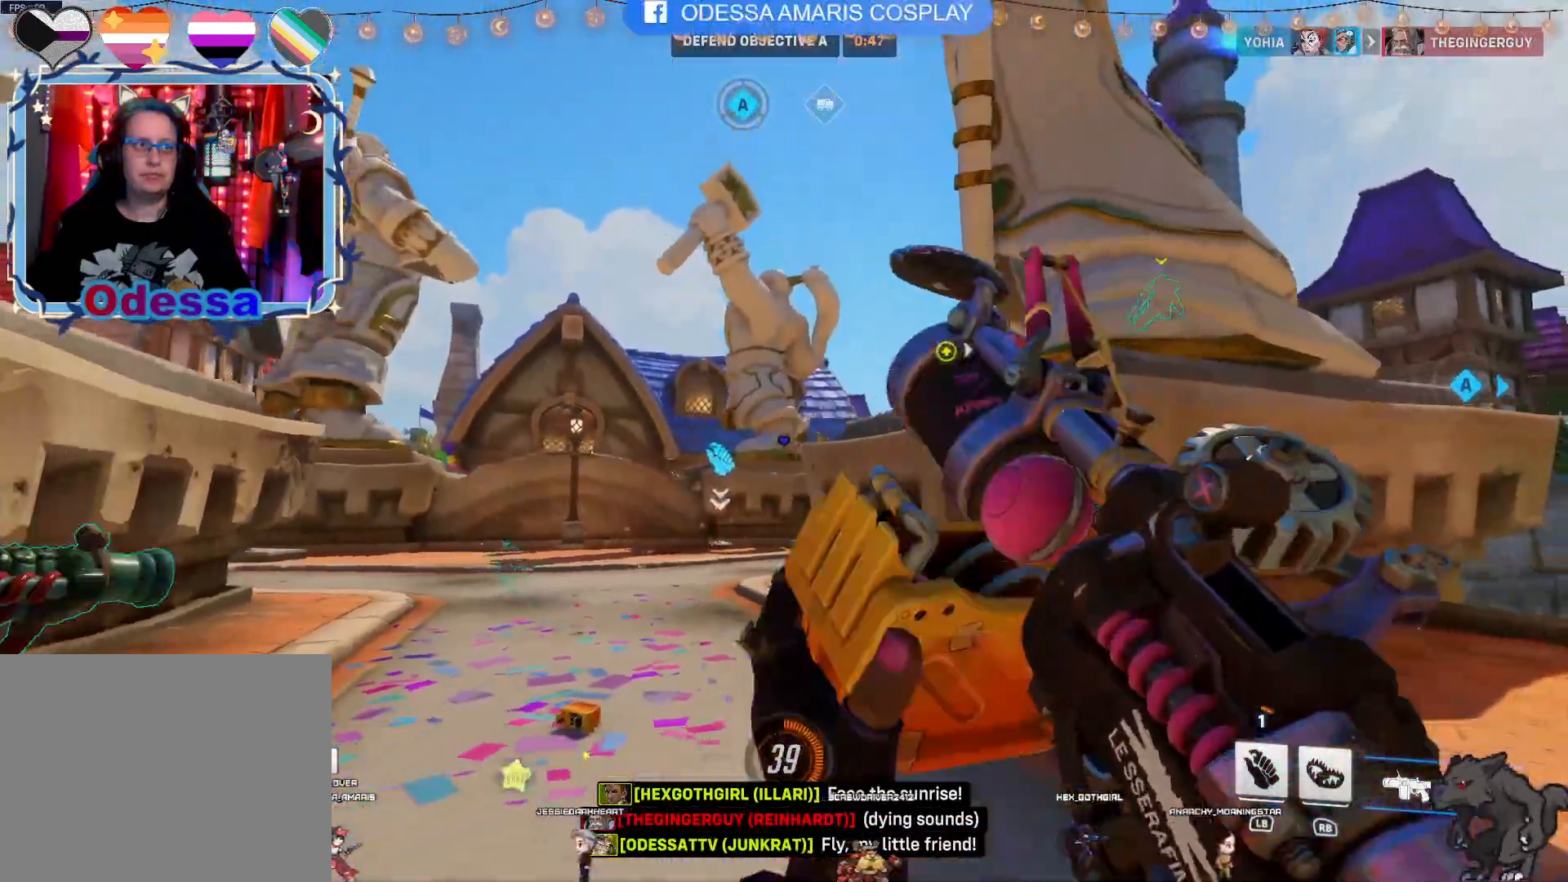
{"dt_ms": 500, "buttons": [], "left_stick": "up", "right_stick": "center", "events": [[83, "left_stick", "up"], [183, "right_stick", "down-right"], [283, "R2", "down"], [317, "right_stick", "center"], [333, "R2", "up"]]}
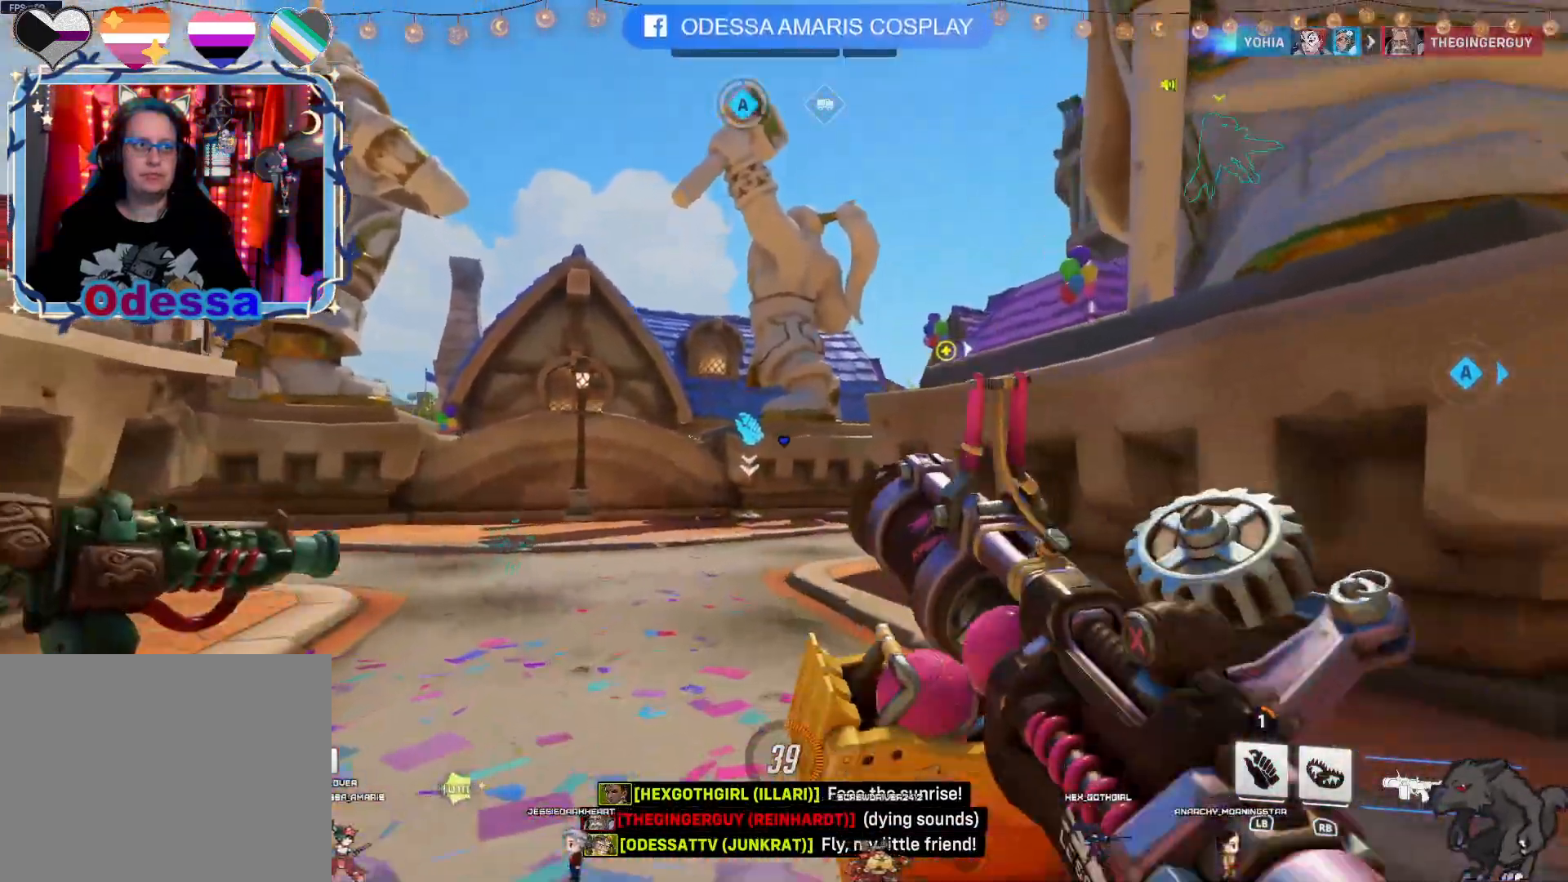
{"dt_ms": 500, "buttons": [], "left_stick": "down", "right_stick": "center", "events": [[100, "R1", "down"], [267, "R1", "up"], [267, "left_stick", "right"], [350, "left_stick", "down"]]}
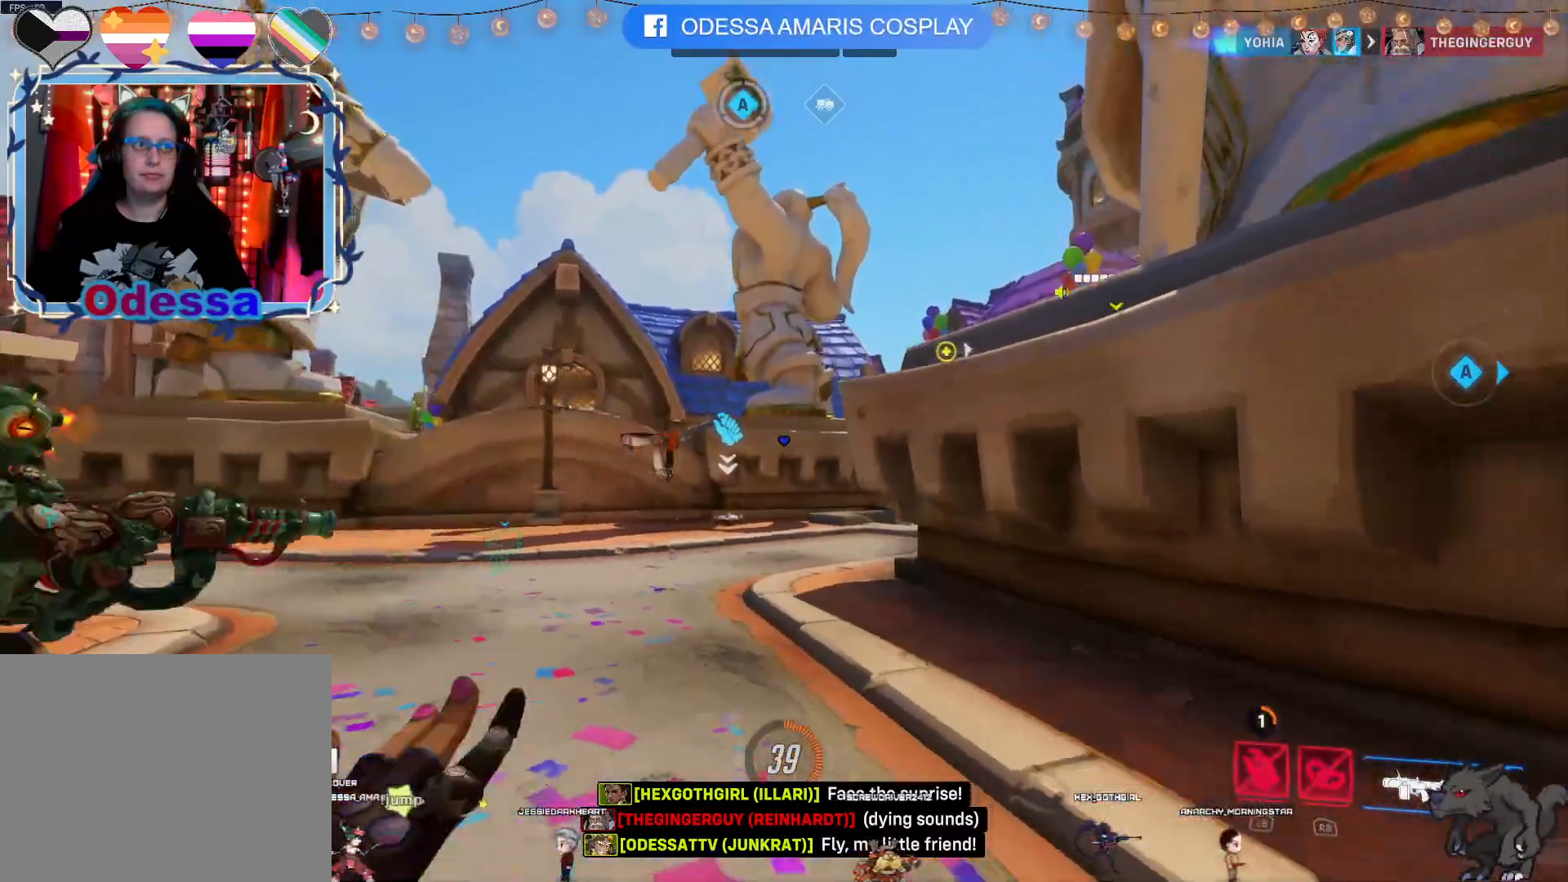
{"dt_ms": 500, "buttons": [], "left_stick": "down", "right_stick": "center", "events": []}
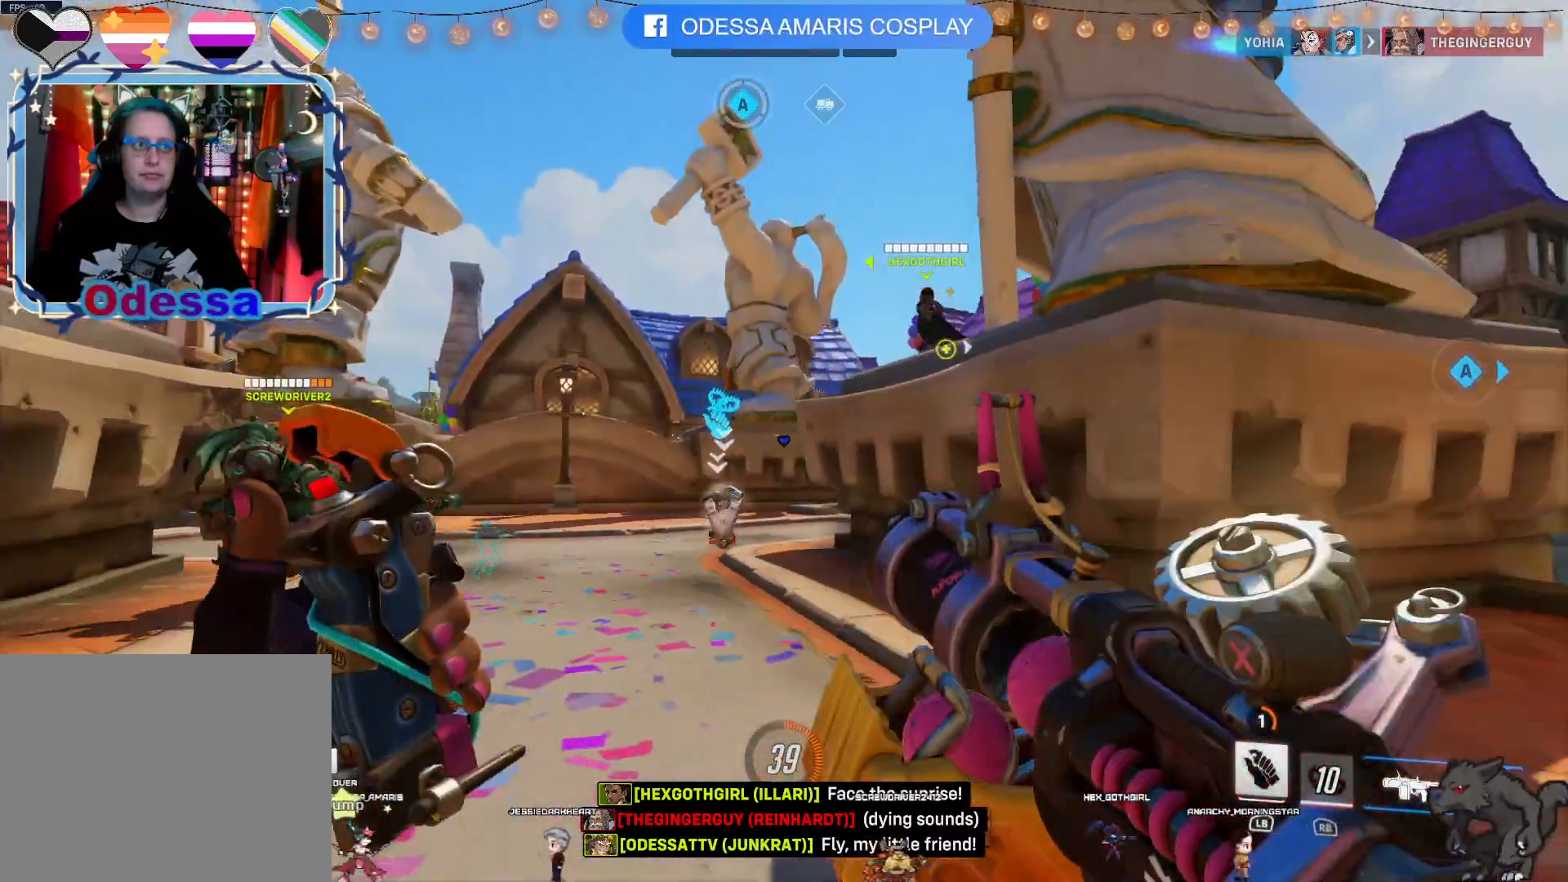
{"dt_ms": 500, "buttons": [], "left_stick": "down", "right_stick": "center", "events": [[117, "right_stick", "left"], [267, "right_stick", "center"]]}
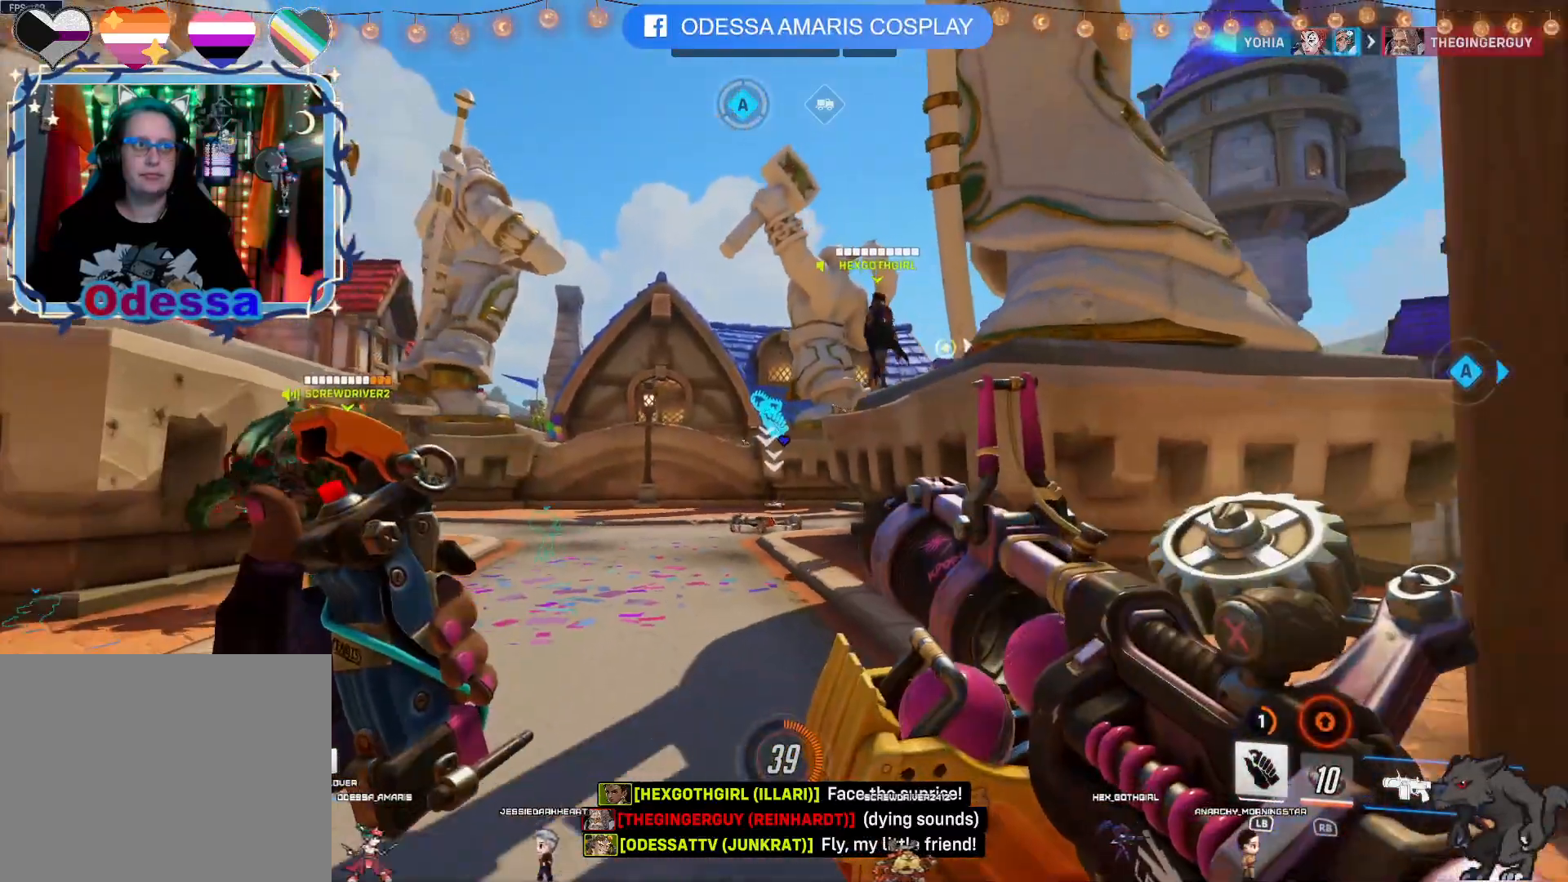
{"dt_ms": 500, "buttons": [], "left_stick": "down", "right_stick": "center", "events": [[17, "left_stick", "down-left"], [233, "left_stick", "down"]]}
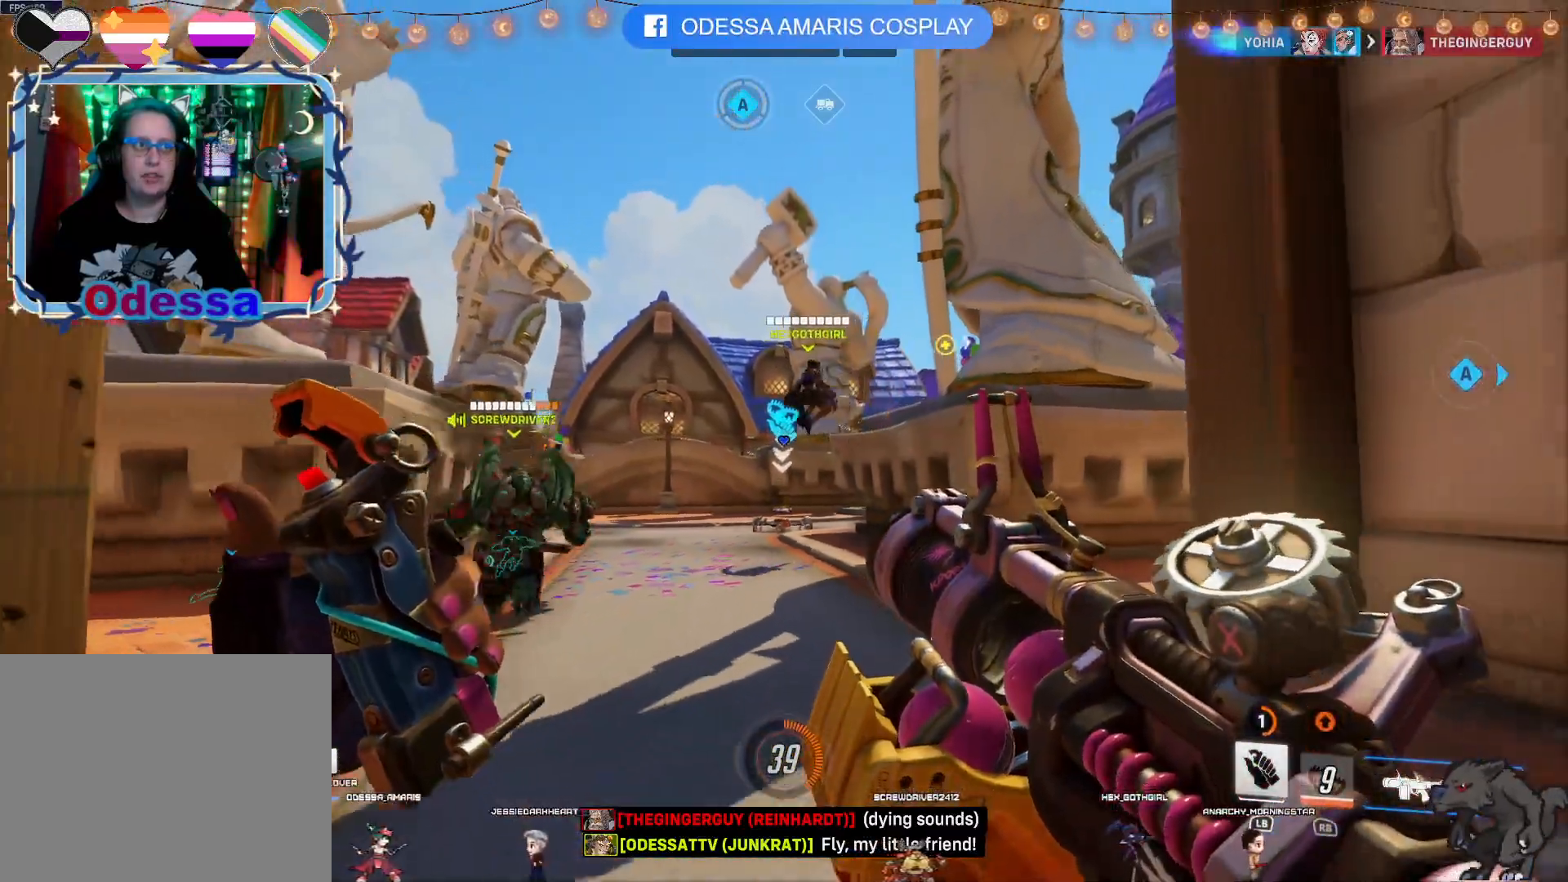
{"dt_ms": 500, "buttons": ["R3"], "left_stick": "down", "right_stick": "up"}